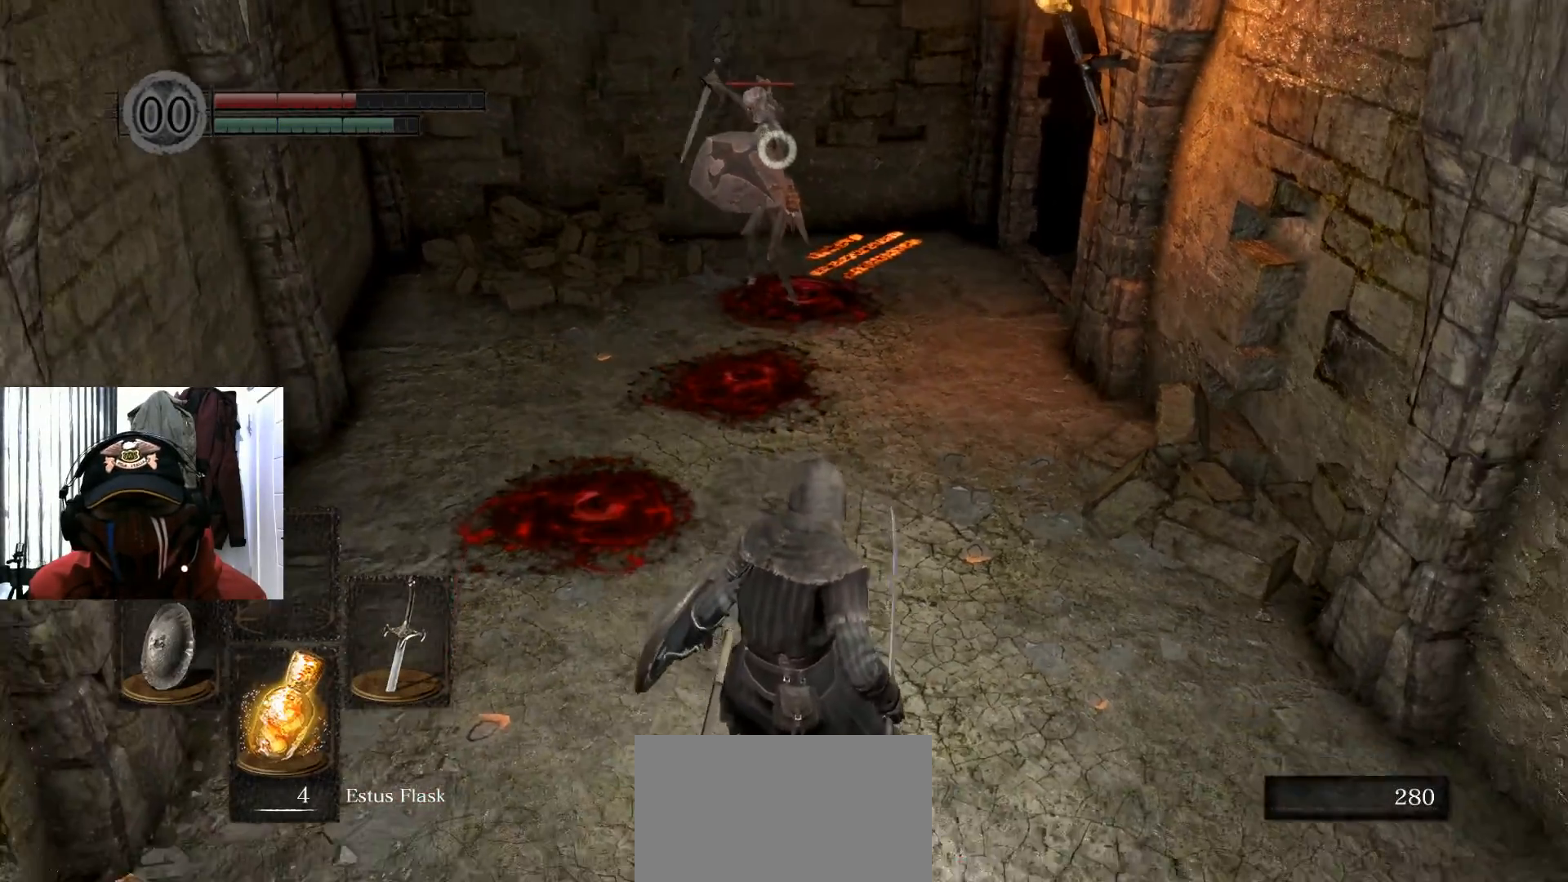
Gameplay with a controller (Xbox layout); each line is a JSON object with the inputs held at the frame after it. "events" lists button and stick changes between this image and that frame as [ms after this image, input, new state], when the widget could be followed in between.
{"buttons": [], "left_stick": "center", "right_stick": "center", "events": []}
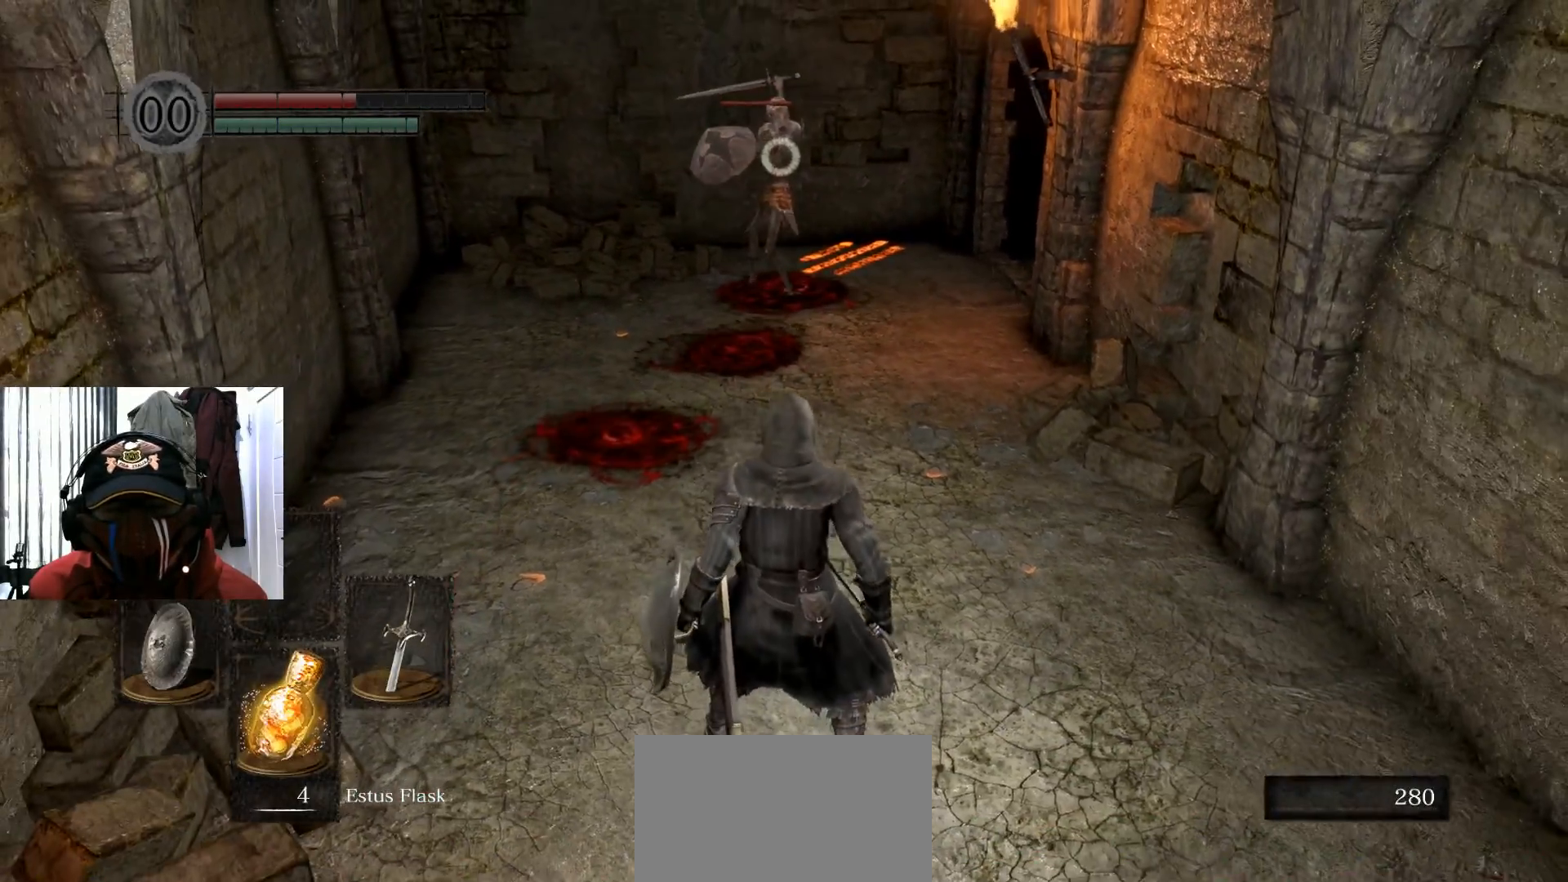
{"buttons": [], "left_stick": "center", "right_stick": "center", "events": []}
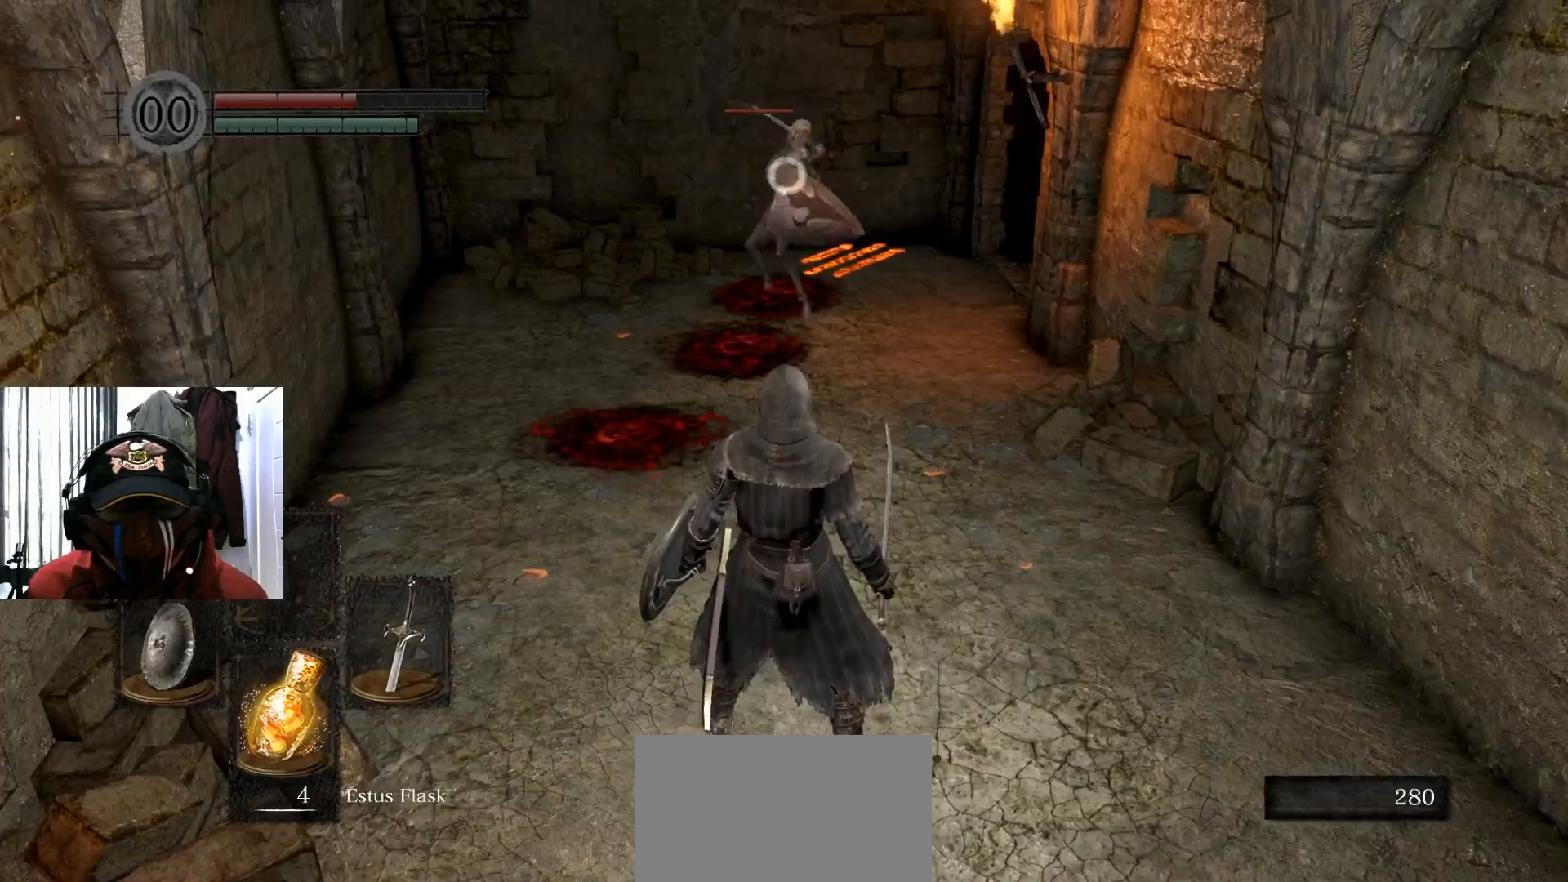
{"buttons": [], "left_stick": "center", "right_stick": "center", "events": []}
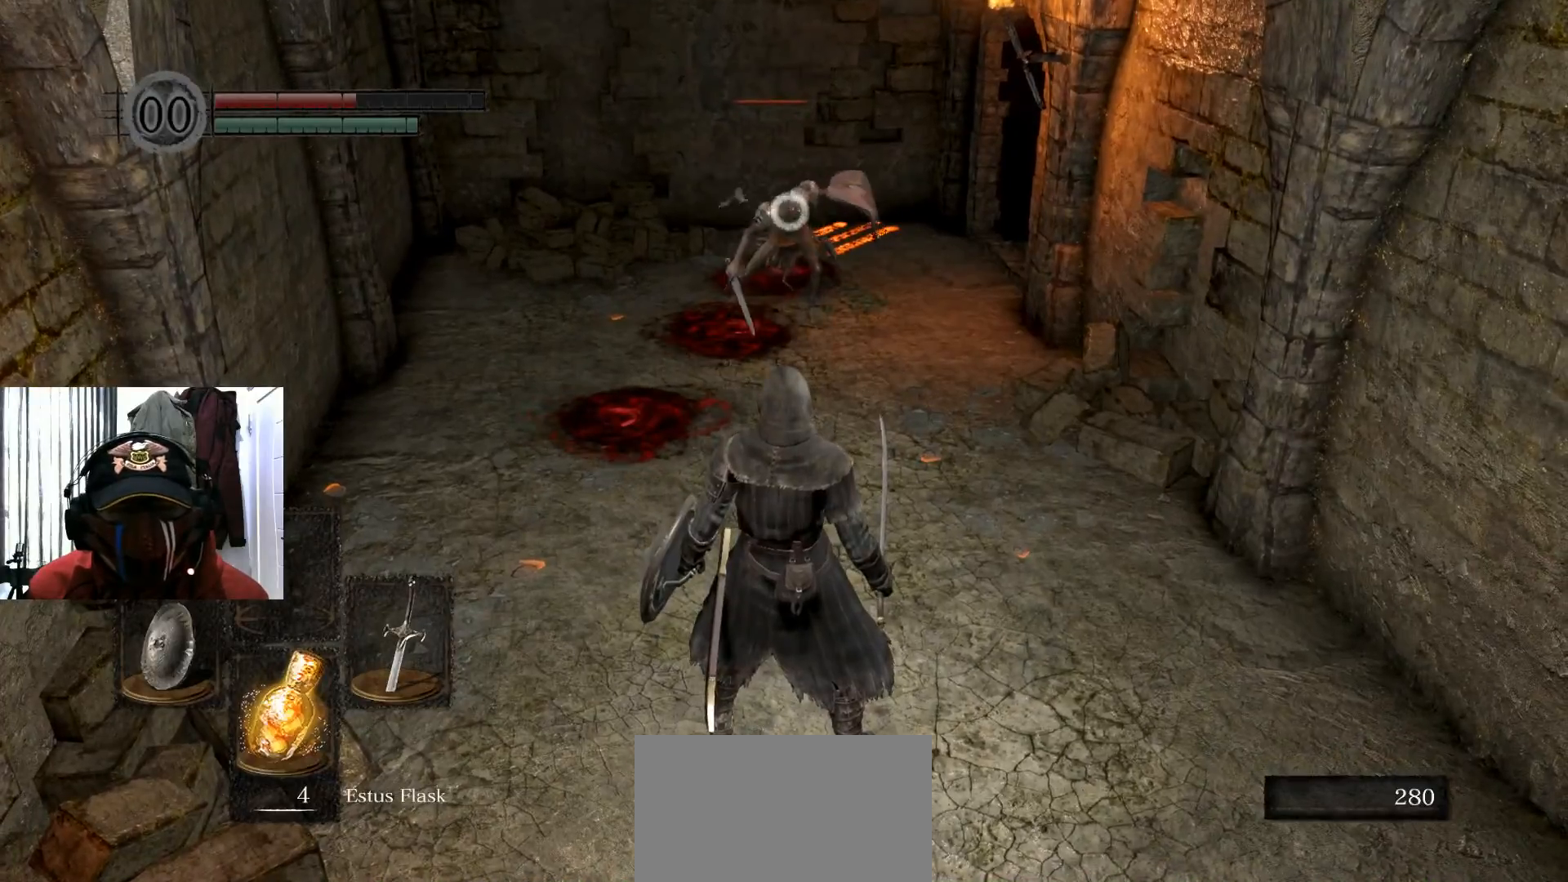
{"buttons": [], "left_stick": "up", "right_stick": "center", "events": [[317, "left_stick", "up"]]}
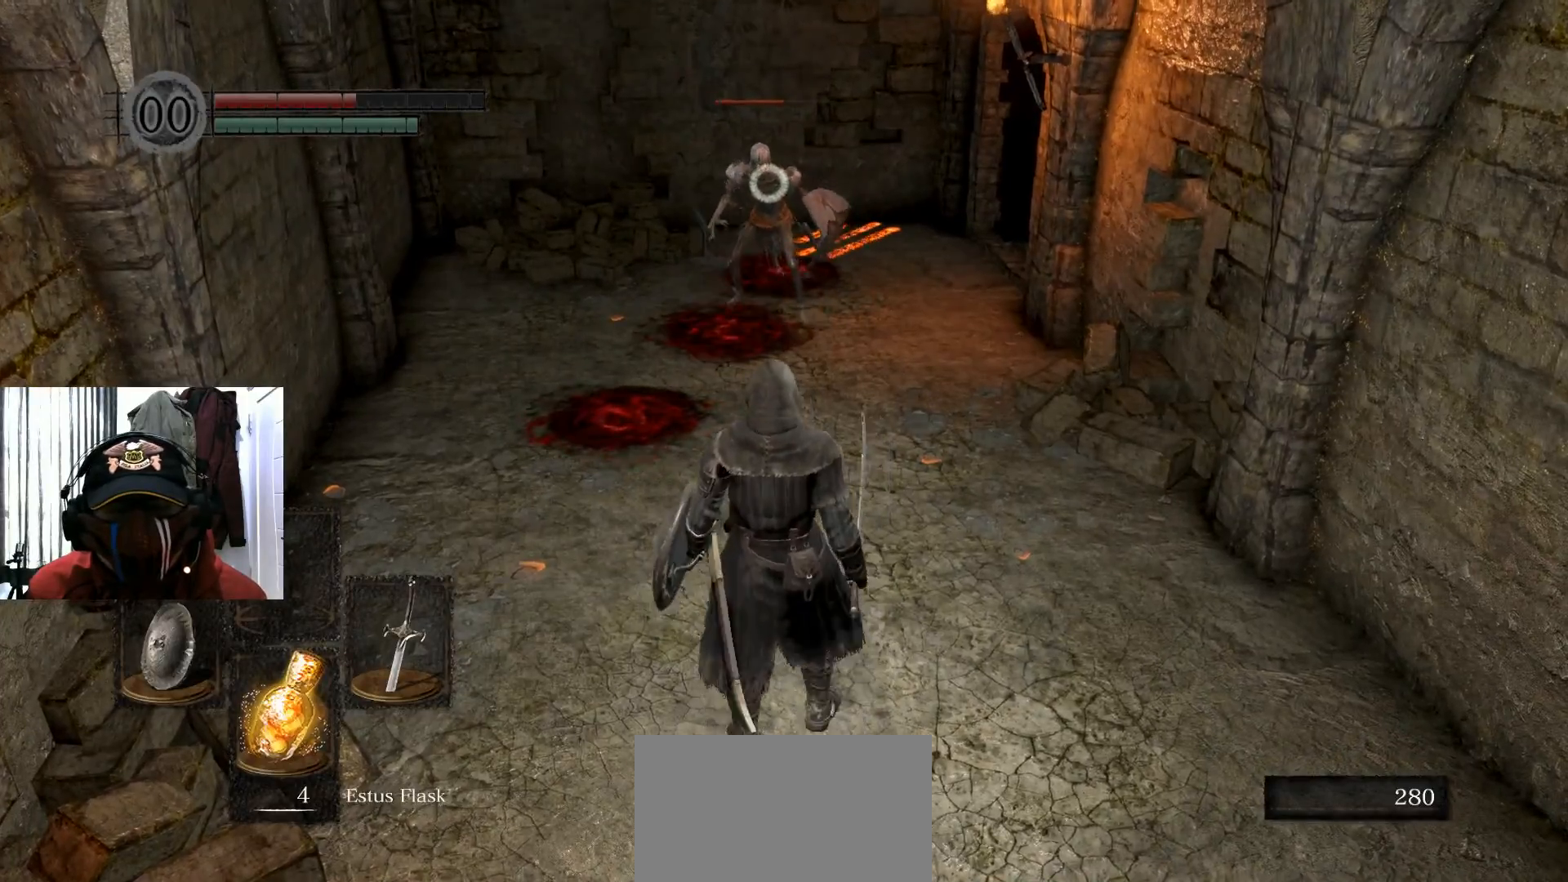
{"buttons": [], "left_stick": "center", "right_stick": "center", "events": [[284, "left_stick", "center"]]}
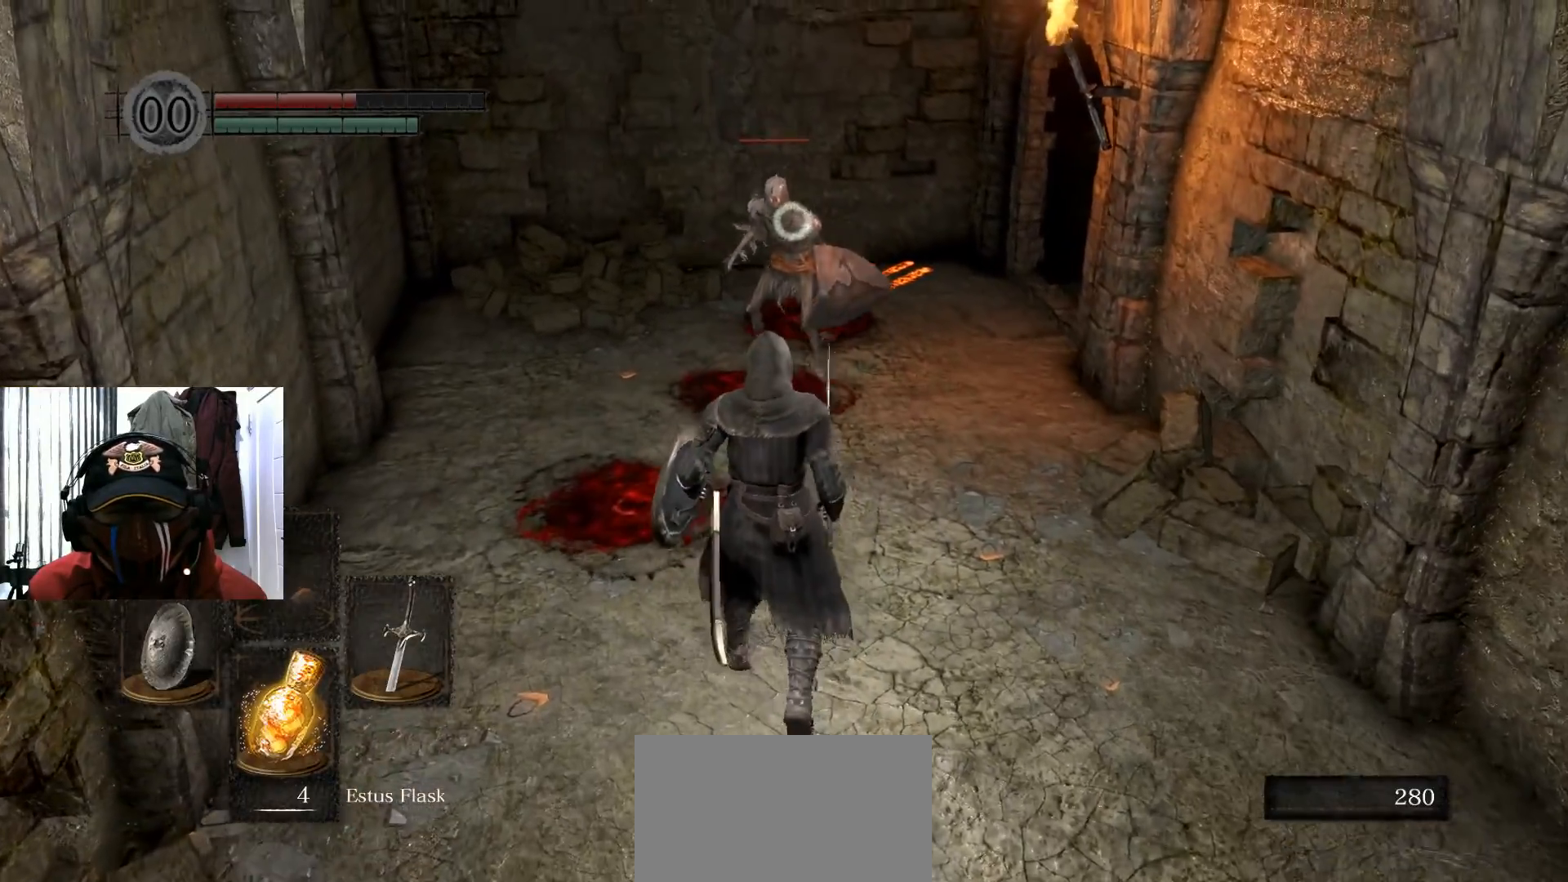
{"buttons": [], "left_stick": "center", "right_stick": "center", "events": []}
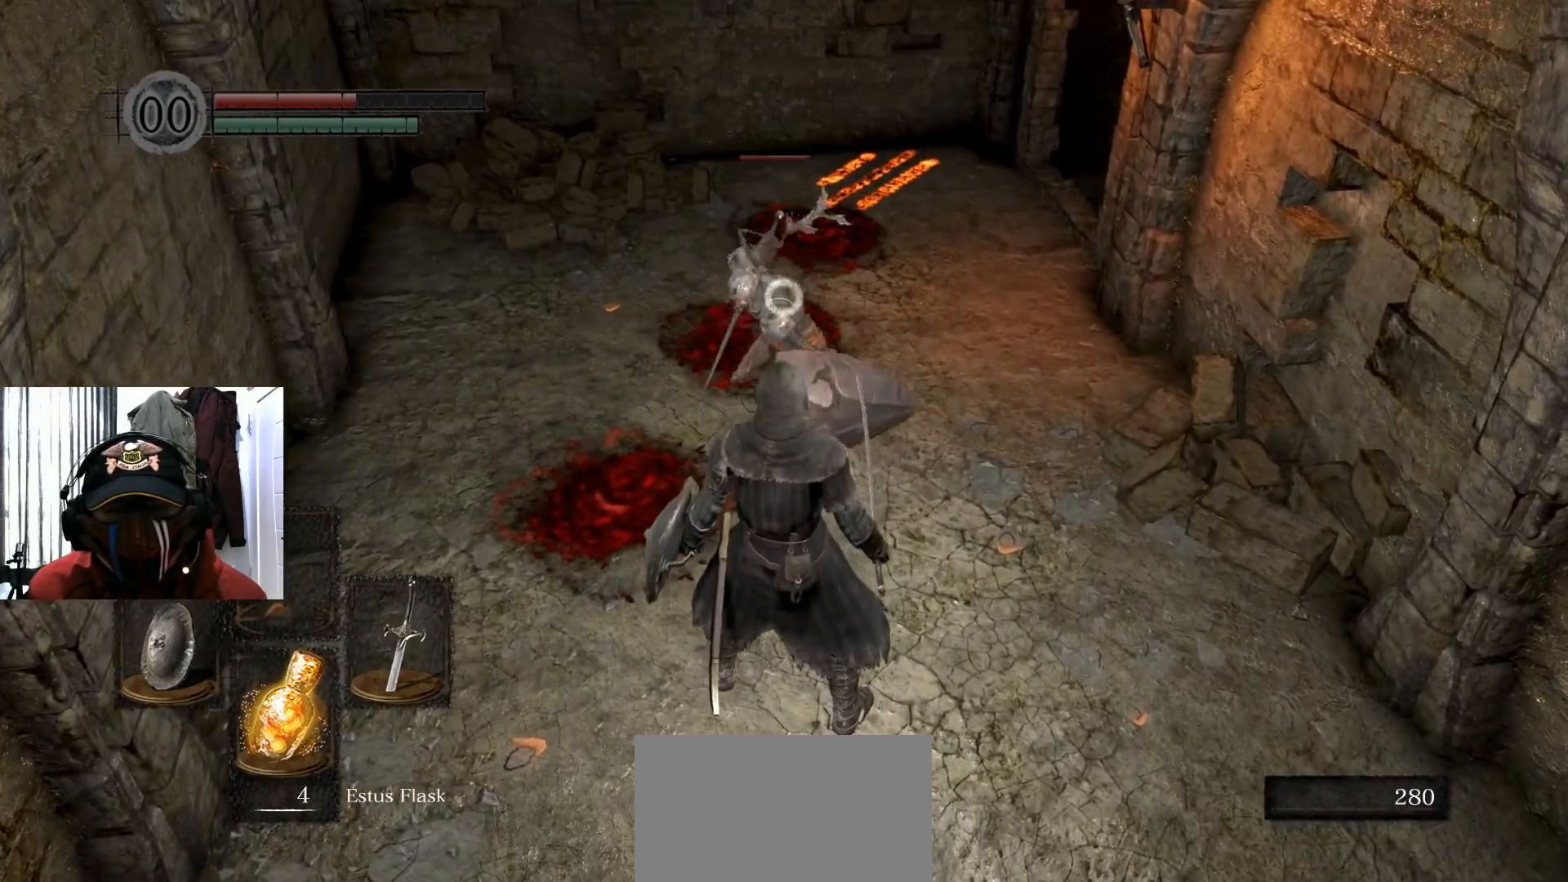
{"buttons": [], "left_stick": "center", "right_stick": "center", "events": []}
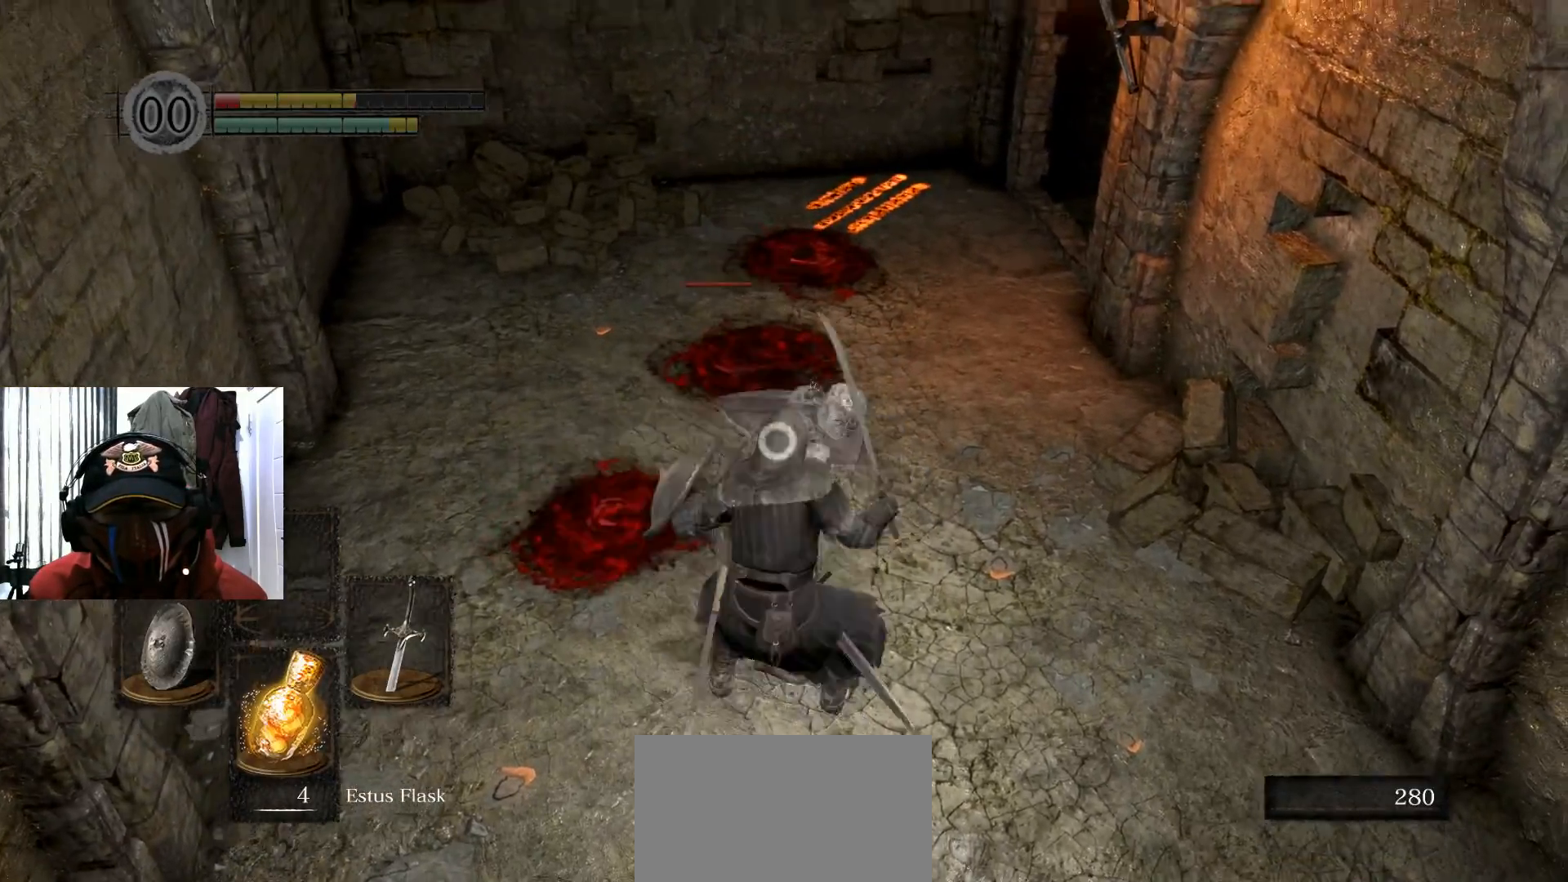
{"buttons": [], "left_stick": "center", "right_stick": "center", "events": []}
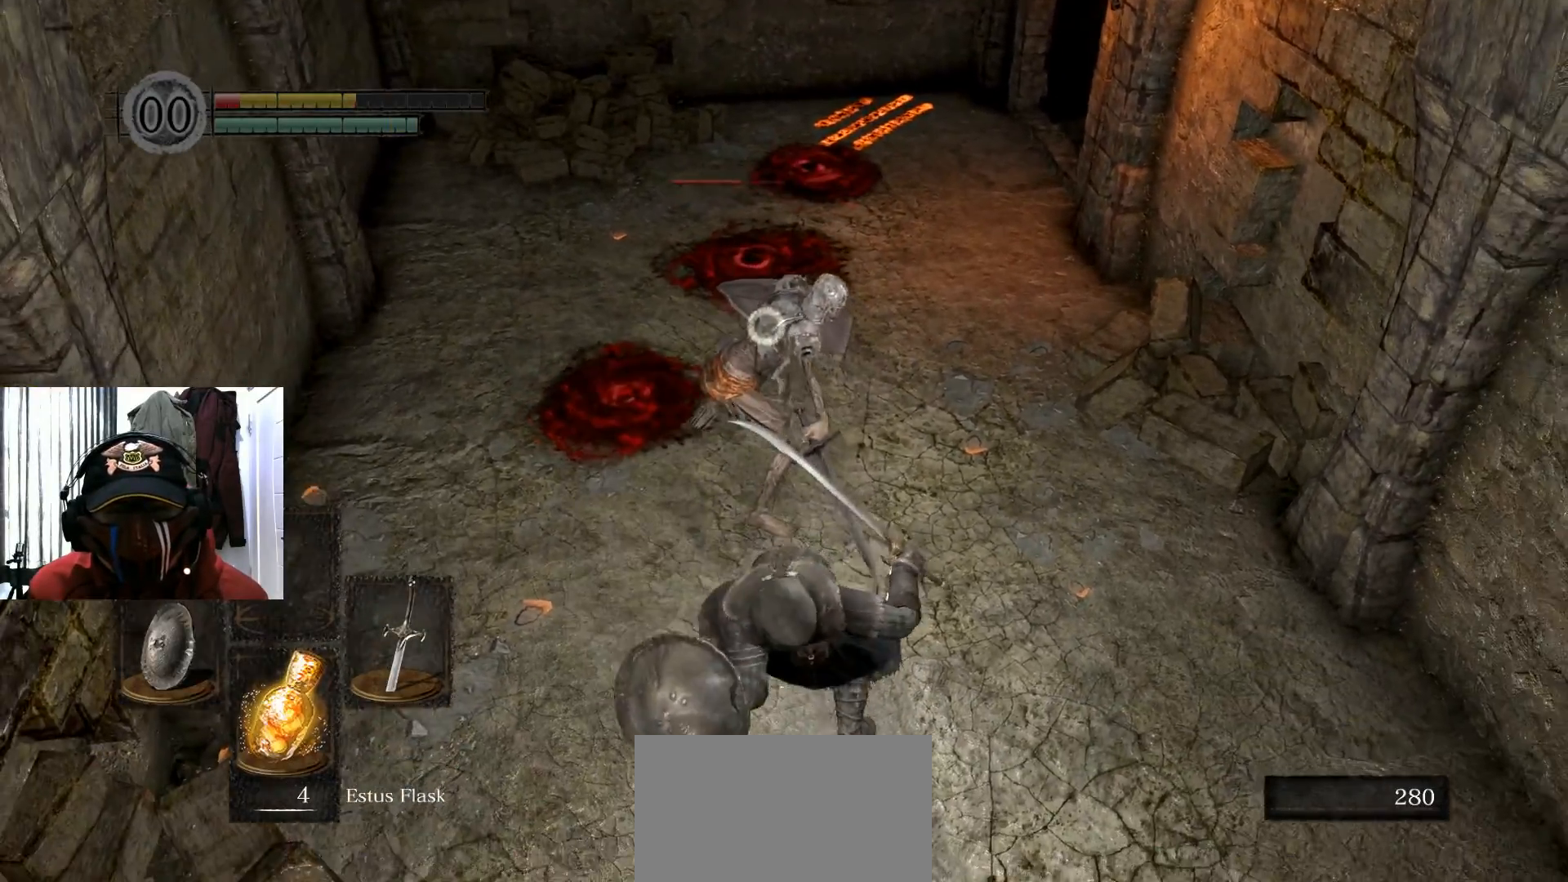
{"buttons": [], "left_stick": "down", "right_stick": "center", "events": [[200, "left_stick", "down"]]}
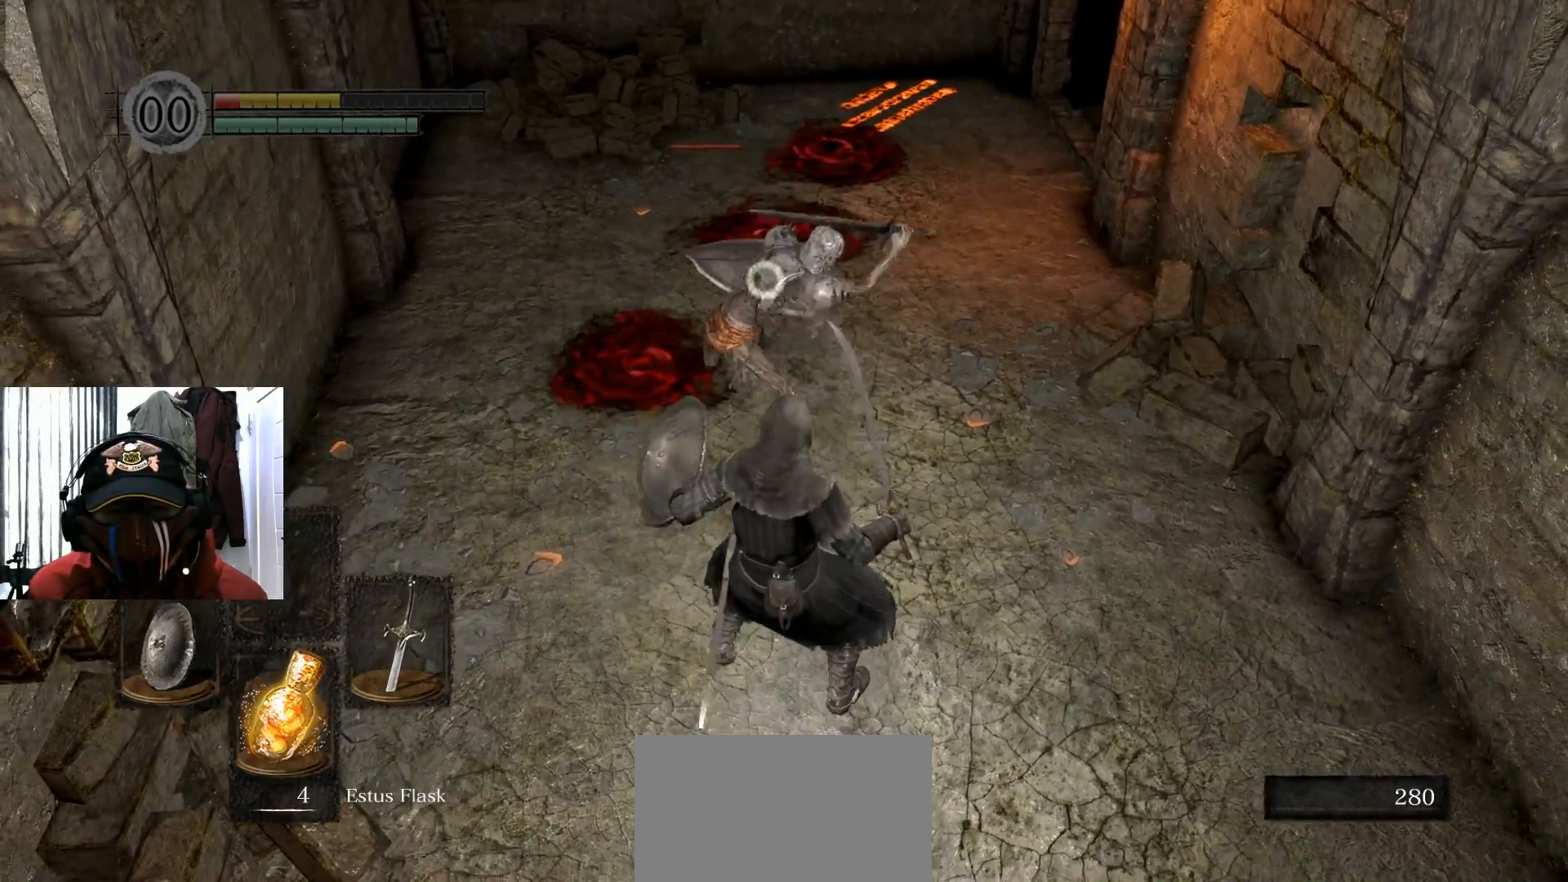
{"buttons": [], "left_stick": "down", "right_stick": "center", "events": [[367, "B", "down"], [450, "B", "up"]]}
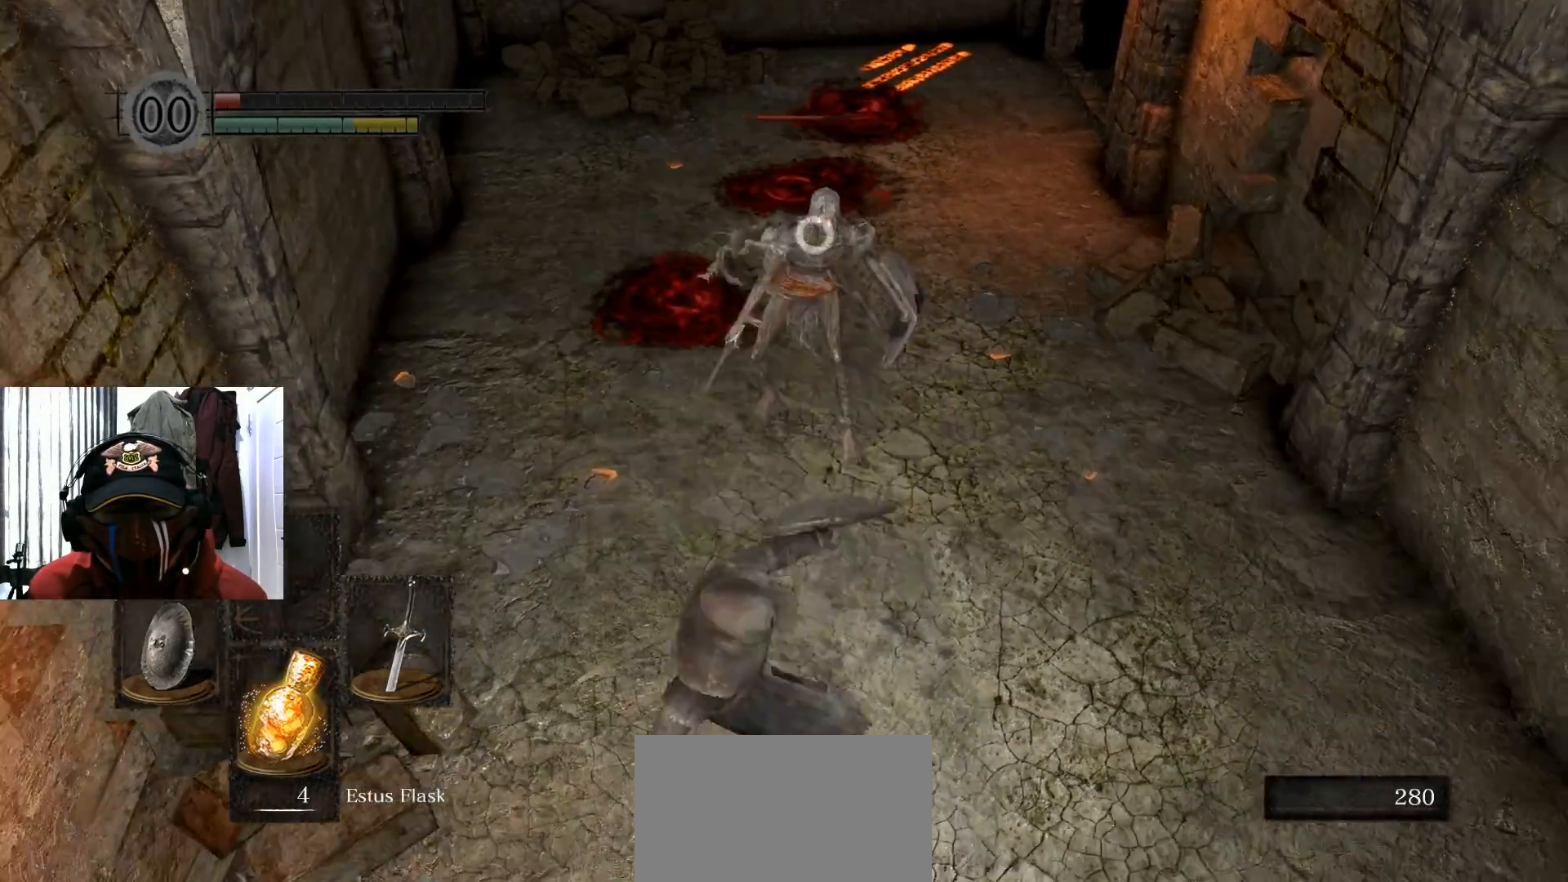
{"buttons": [], "left_stick": "right", "right_stick": "center", "events": [[367, "left_stick", "right"]]}
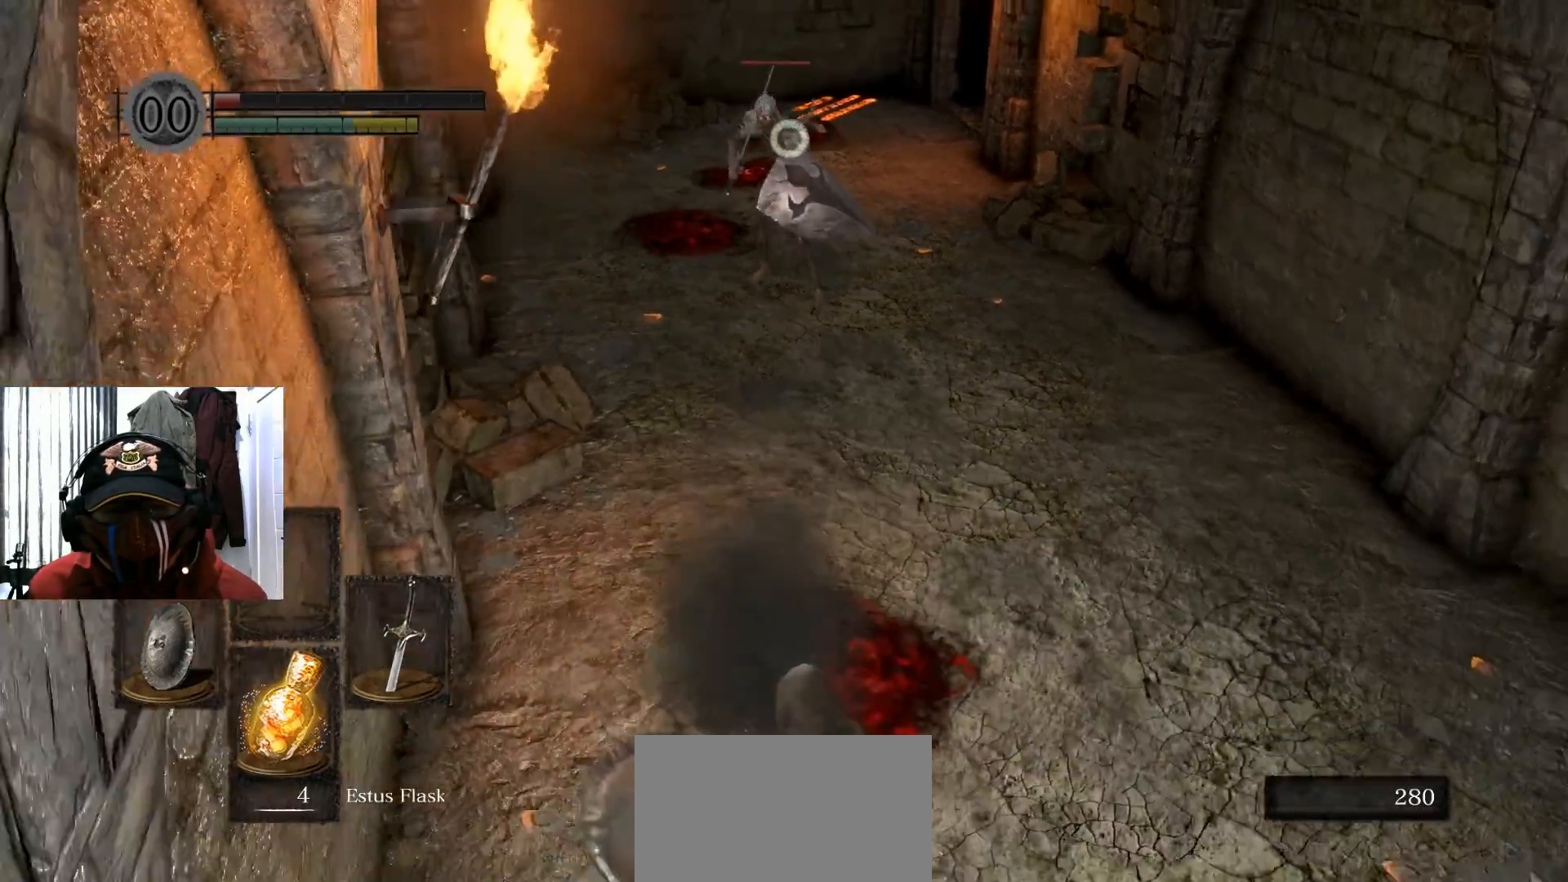
{"buttons": [], "left_stick": "up-right", "right_stick": "center", "events": [[16, "left_stick", "up-right"]]}
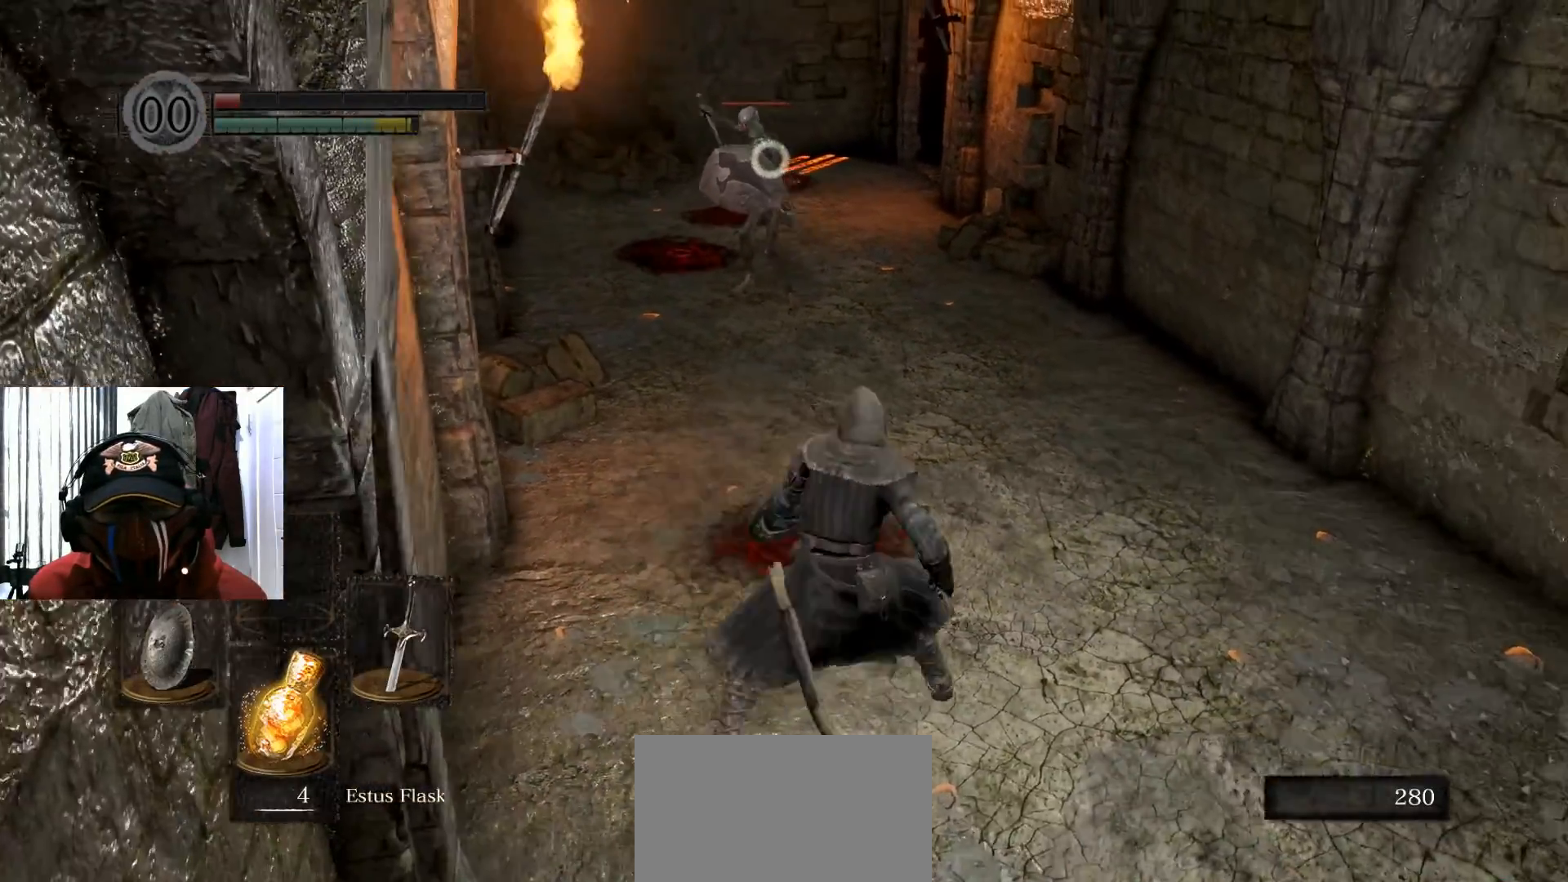
{"buttons": ["X"], "left_stick": "down-right", "right_stick": "center", "events": [[84, "left_stick", "right"], [334, "left_stick", "down-right"], [467, "X", "down"]]}
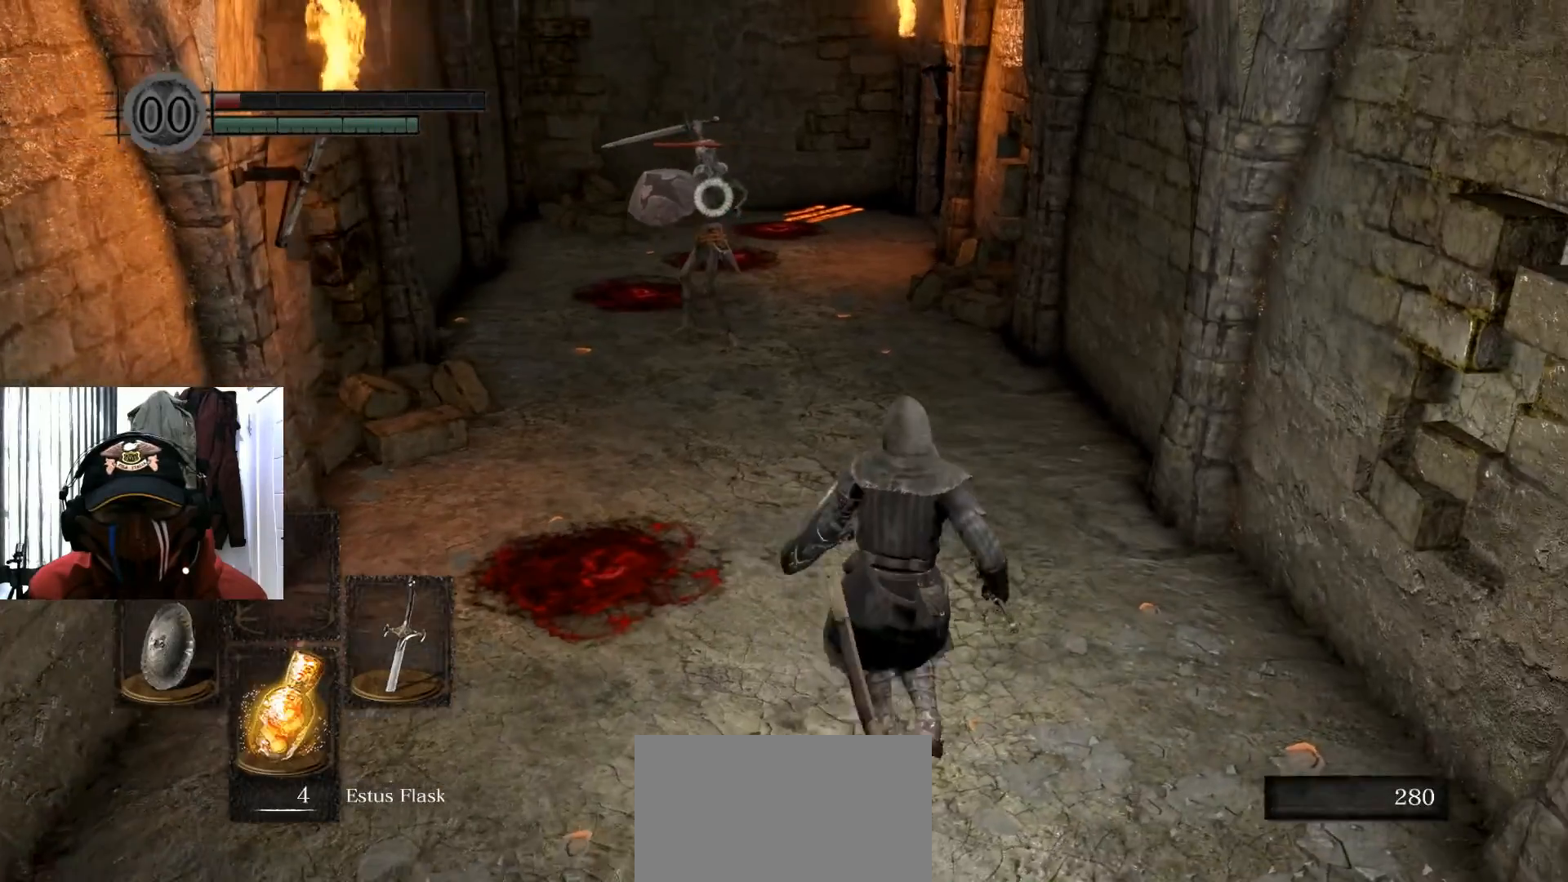
{"buttons": [], "left_stick": "center", "right_stick": "center", "events": [[16, "left_stick", "down"], [116, "X", "up"], [400, "left_stick", "center"]]}
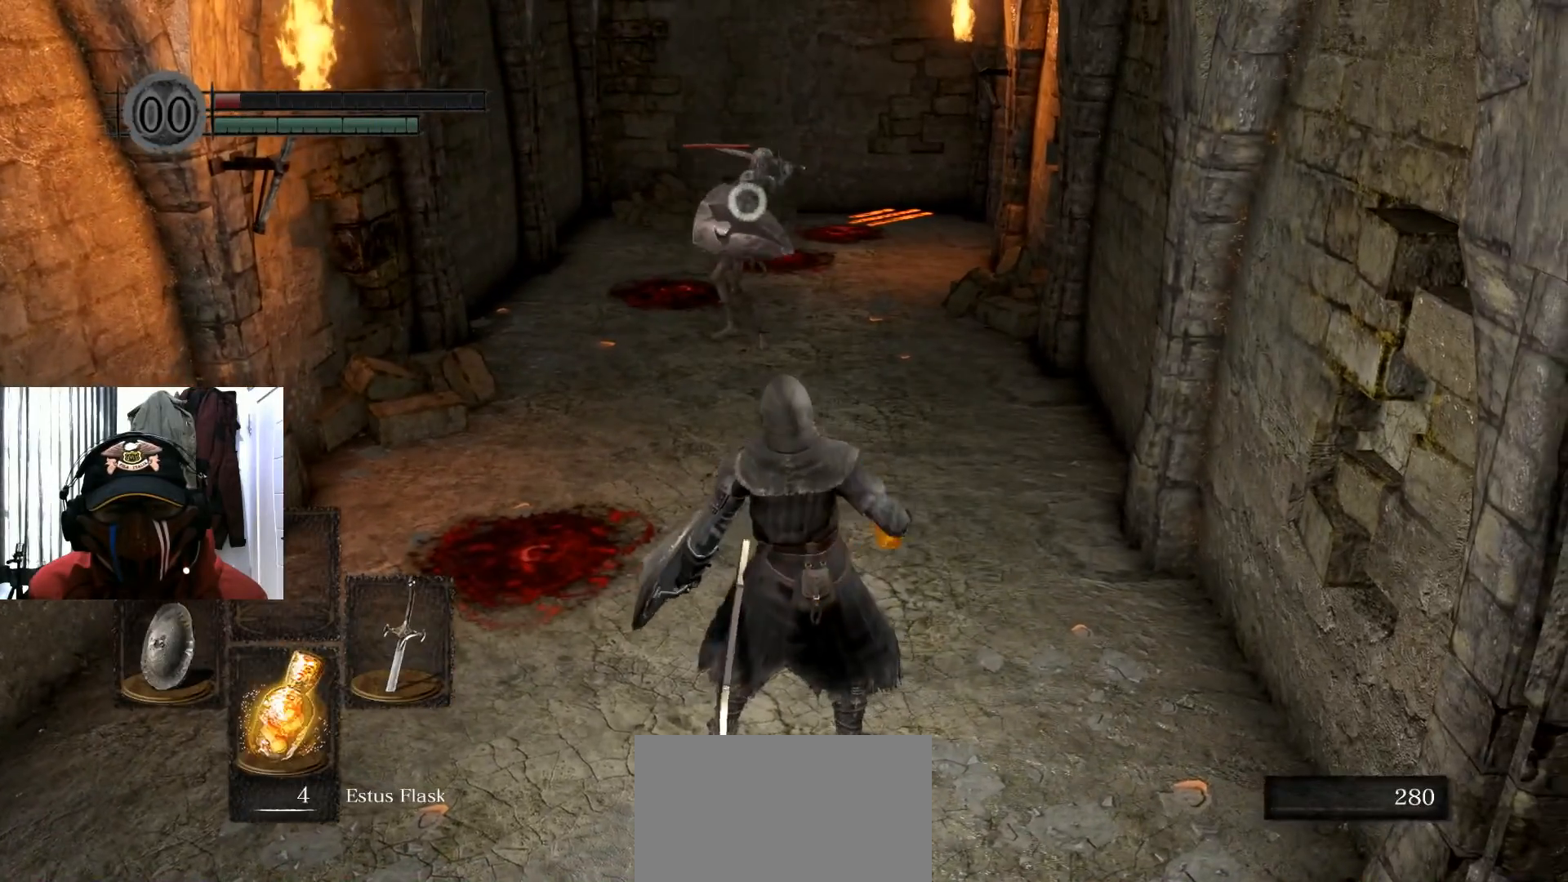
{"buttons": [], "left_stick": "center", "right_stick": "center", "events": []}
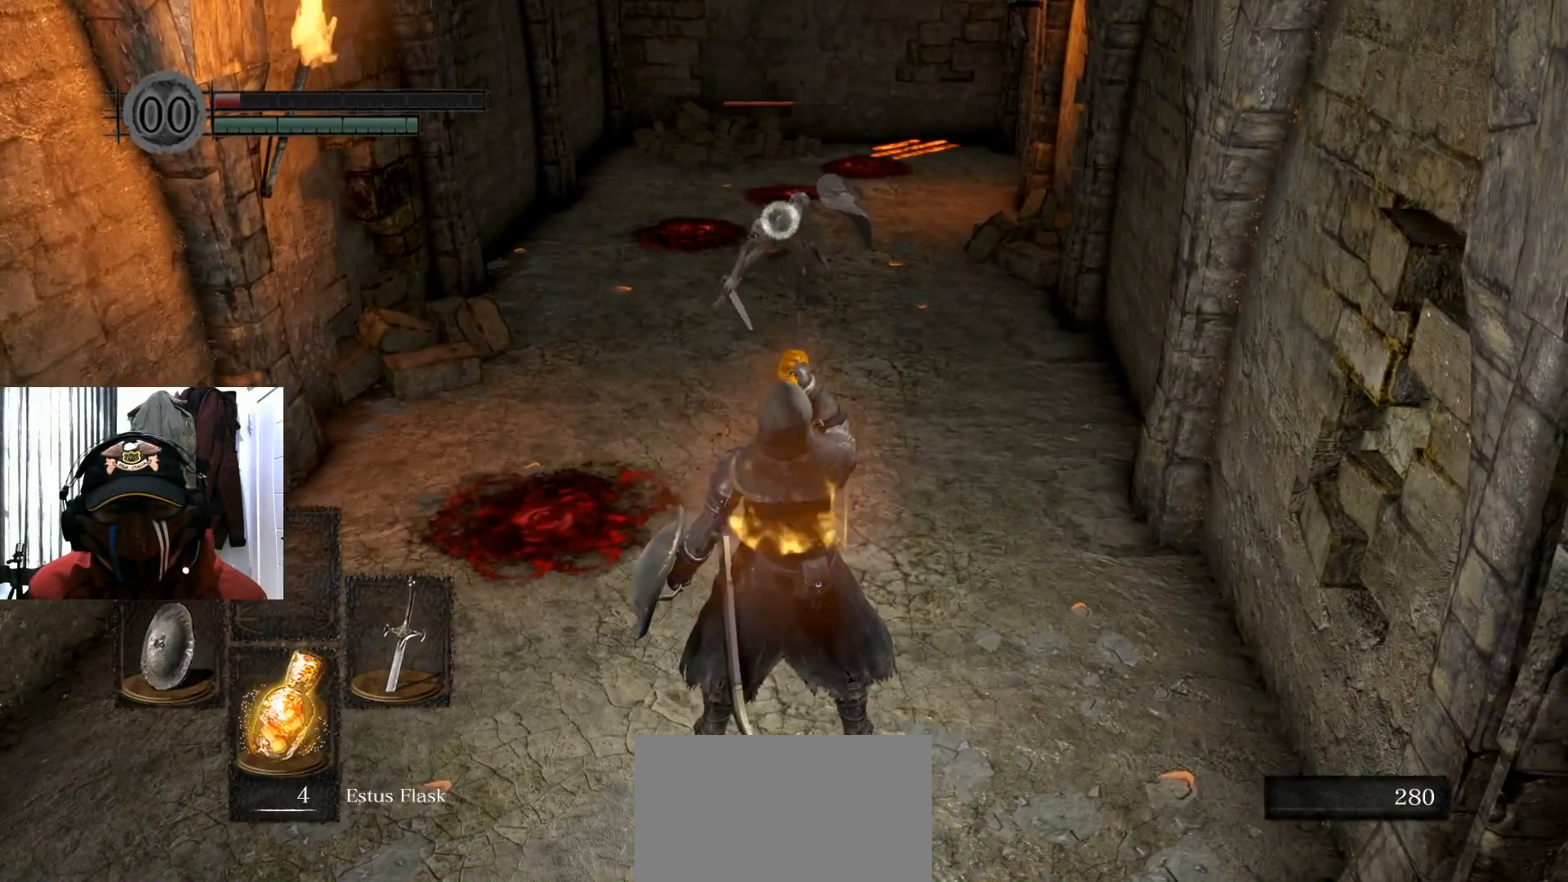
{"buttons": [], "left_stick": "center", "right_stick": "center", "events": []}
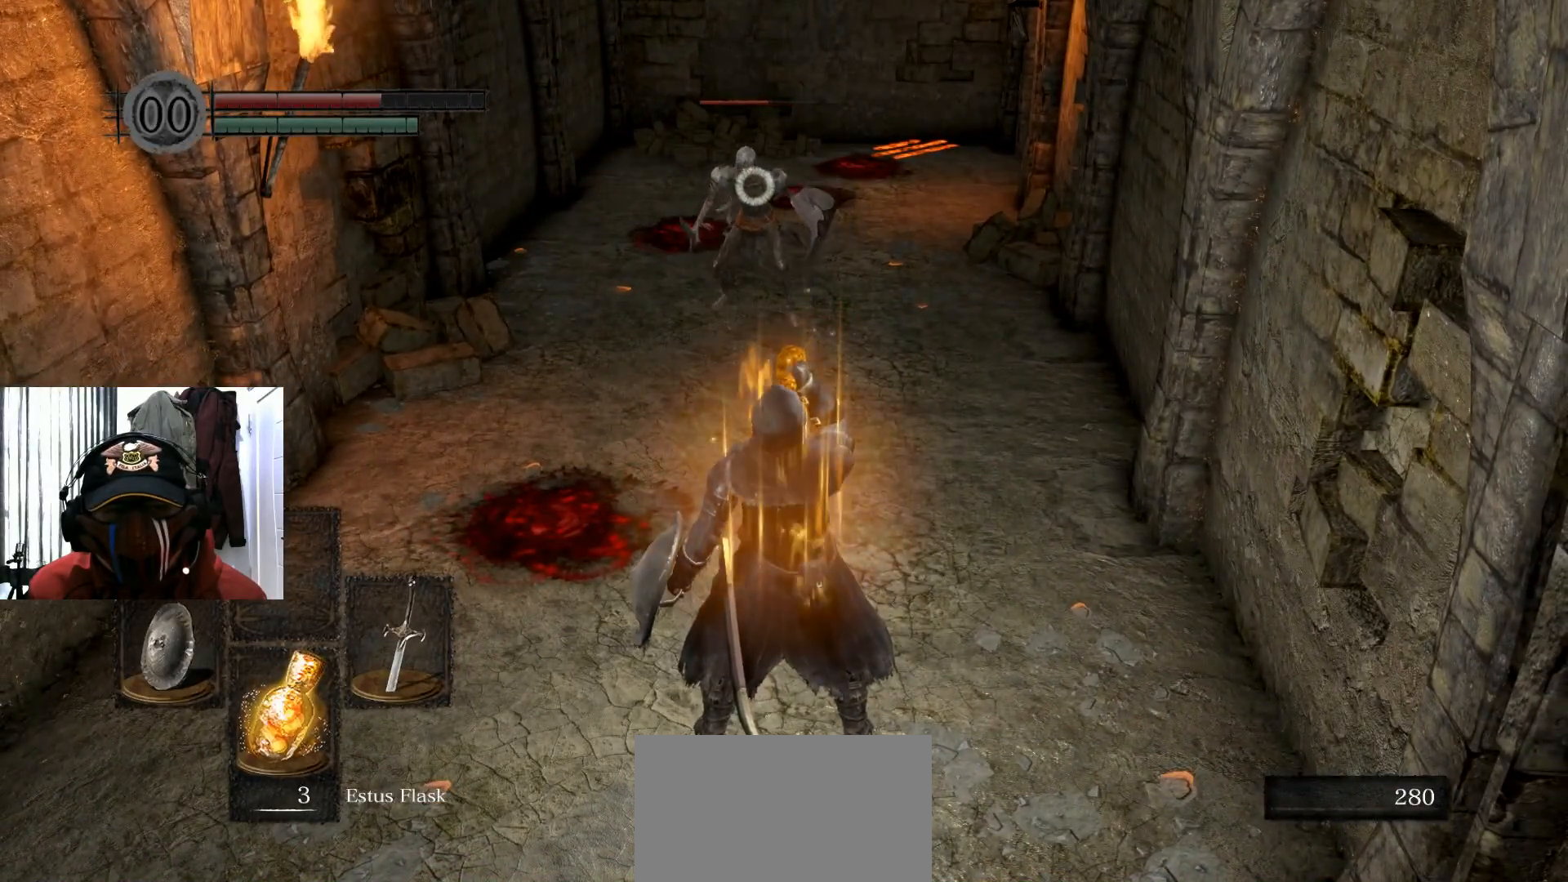
{"buttons": [], "left_stick": "center", "right_stick": "center", "events": []}
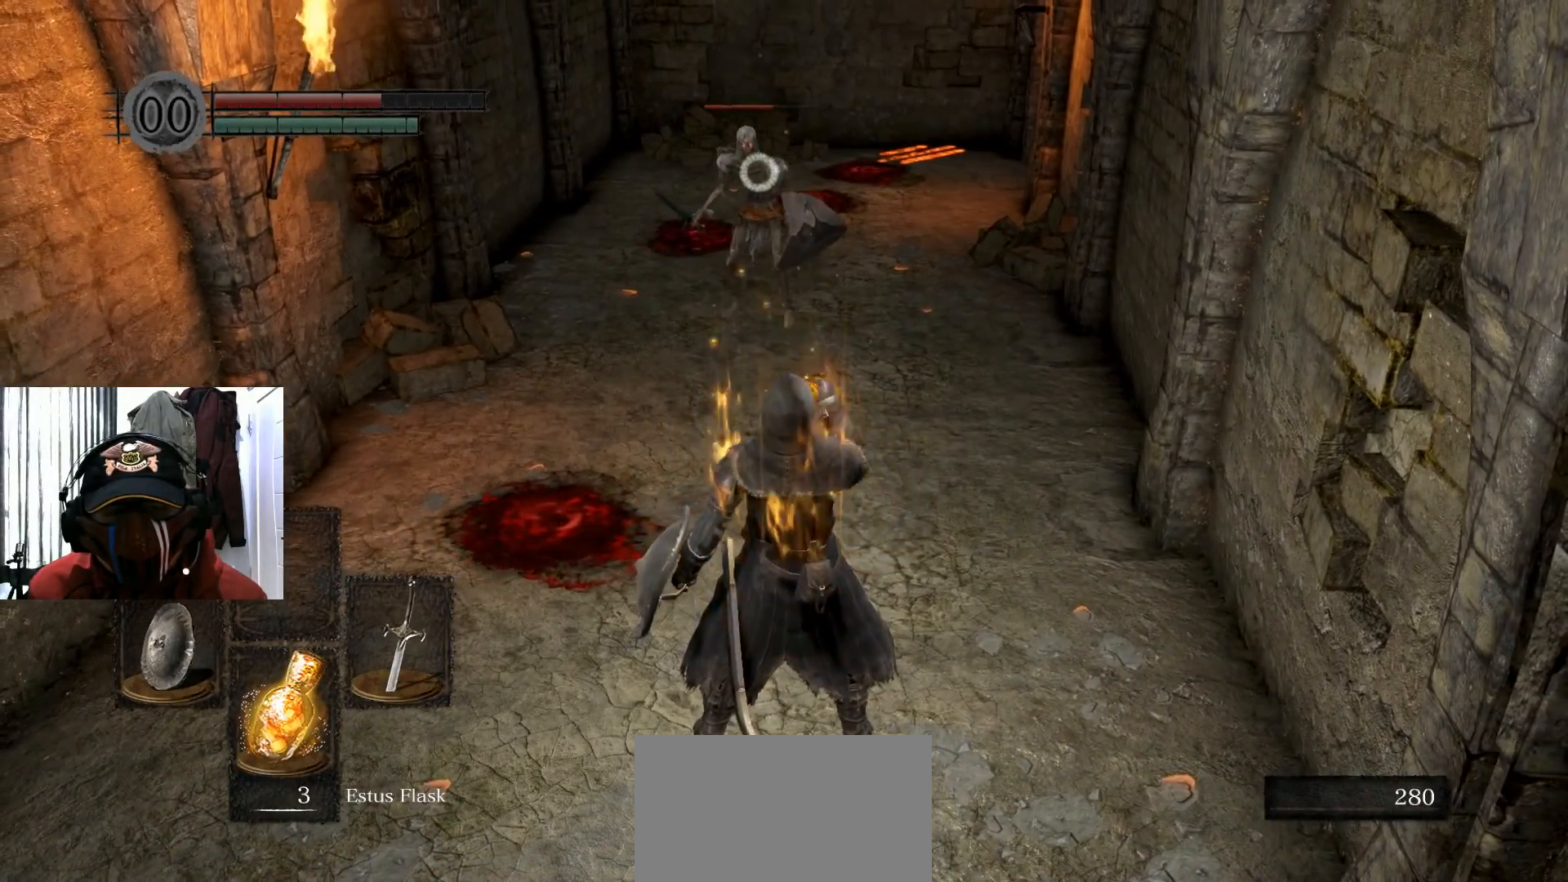
{"buttons": [], "left_stick": "center", "right_stick": "center", "events": [[50, "left_stick", "up-left"], [467, "left_stick", "center"]]}
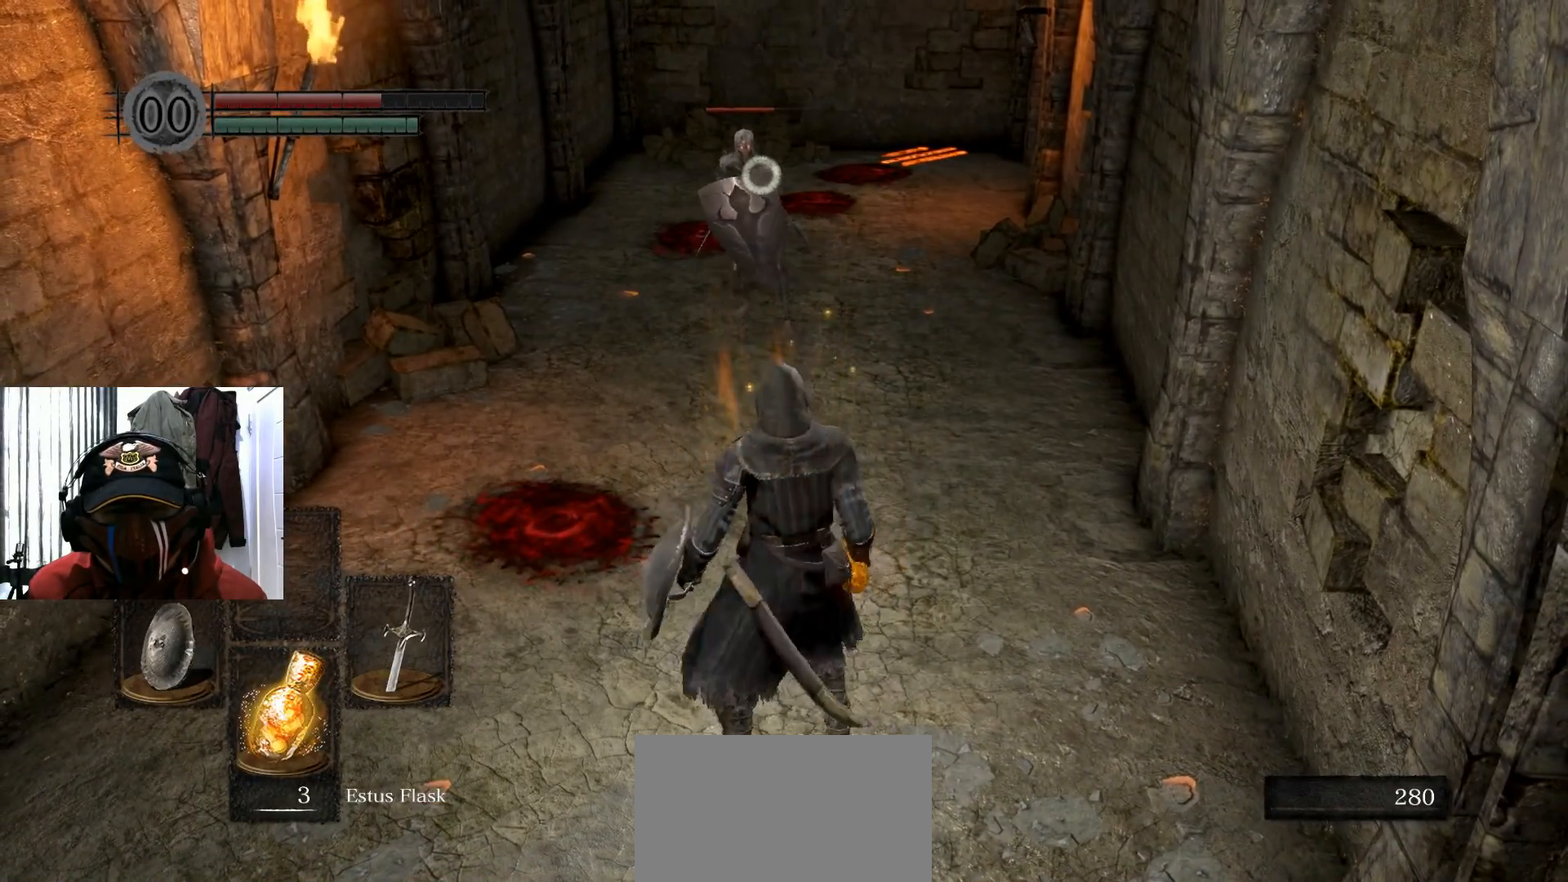
{"buttons": [], "left_stick": "center", "right_stick": "center", "events": []}
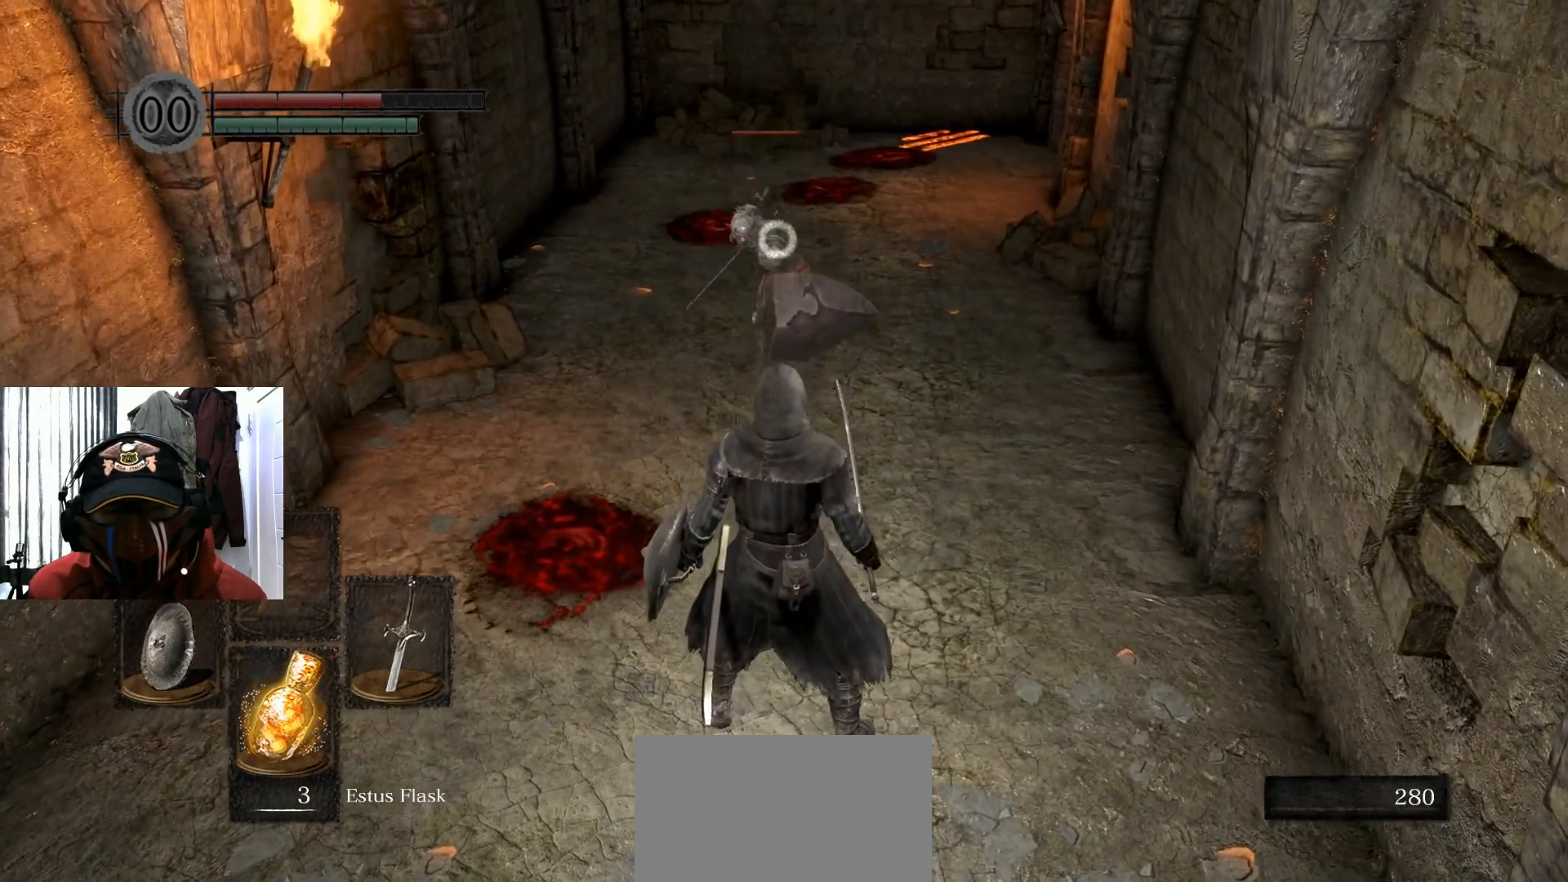
{"buttons": ["L2"], "left_stick": "center", "right_stick": "center", "events": [[383, "L2", "down"]]}
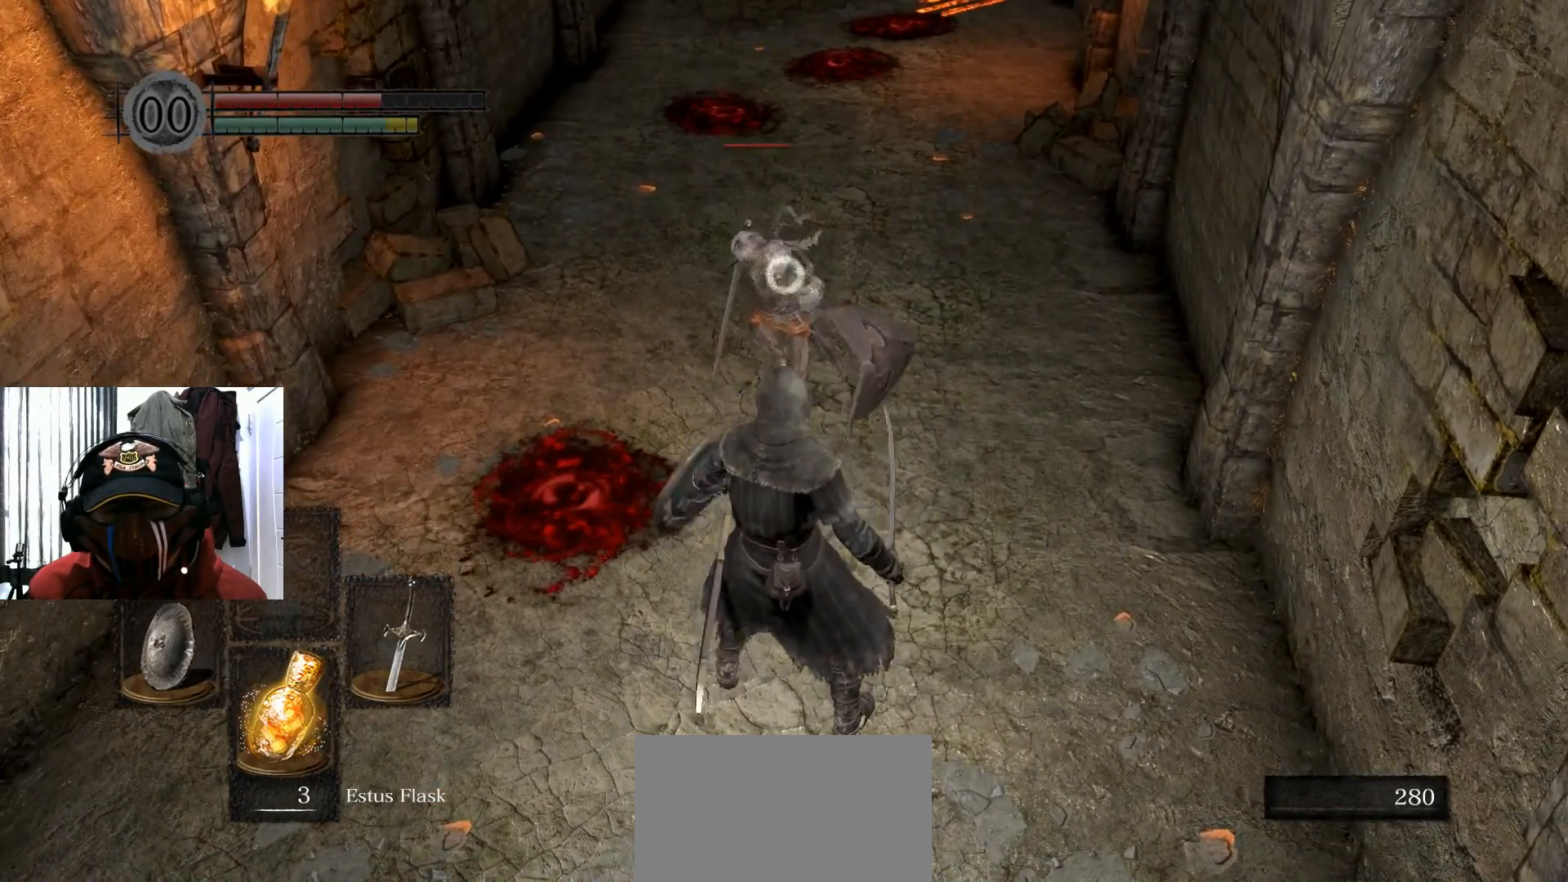
{"buttons": [], "left_stick": "center", "right_stick": "center", "events": [[33, "L2", "up"]]}
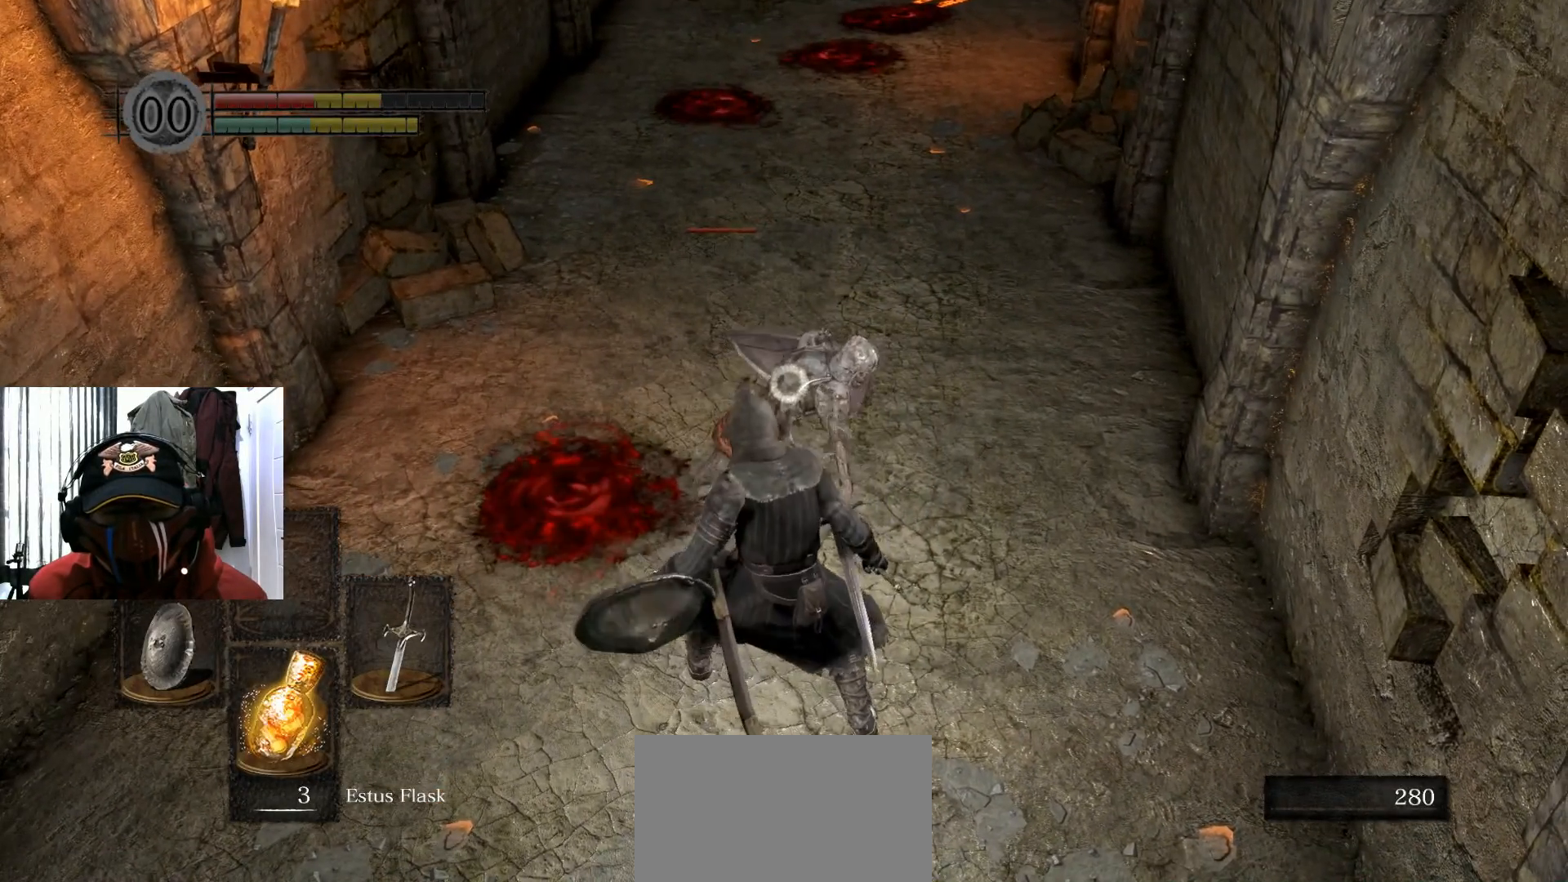
{"buttons": [], "left_stick": "center", "right_stick": "center", "events": [[200, "left_stick", "up"], [267, "left_stick", "center"]]}
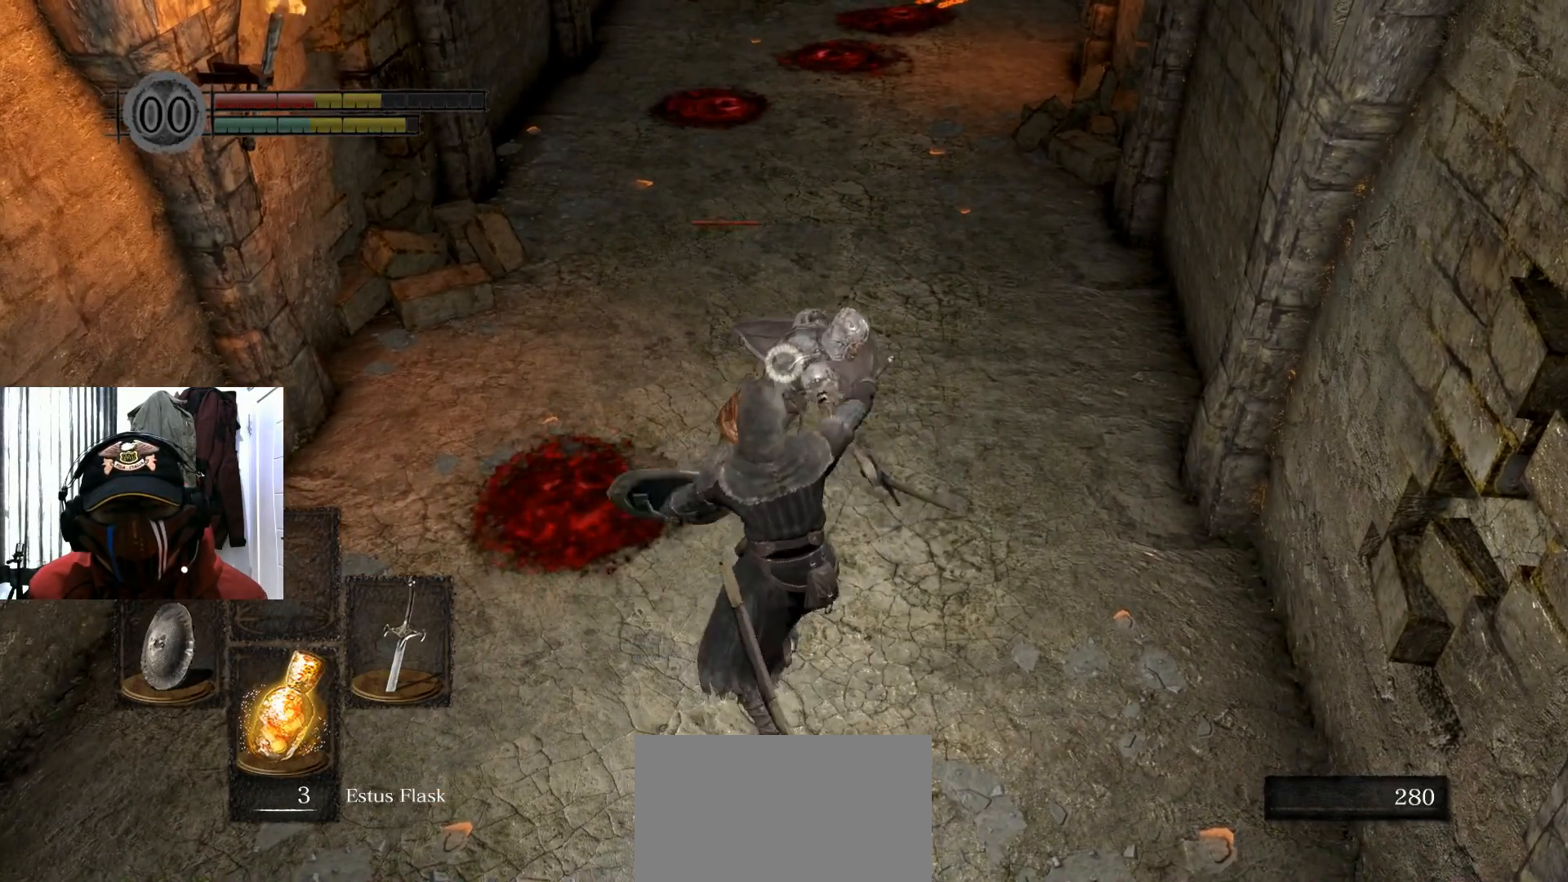
{"buttons": [], "left_stick": "center", "right_stick": "center", "events": []}
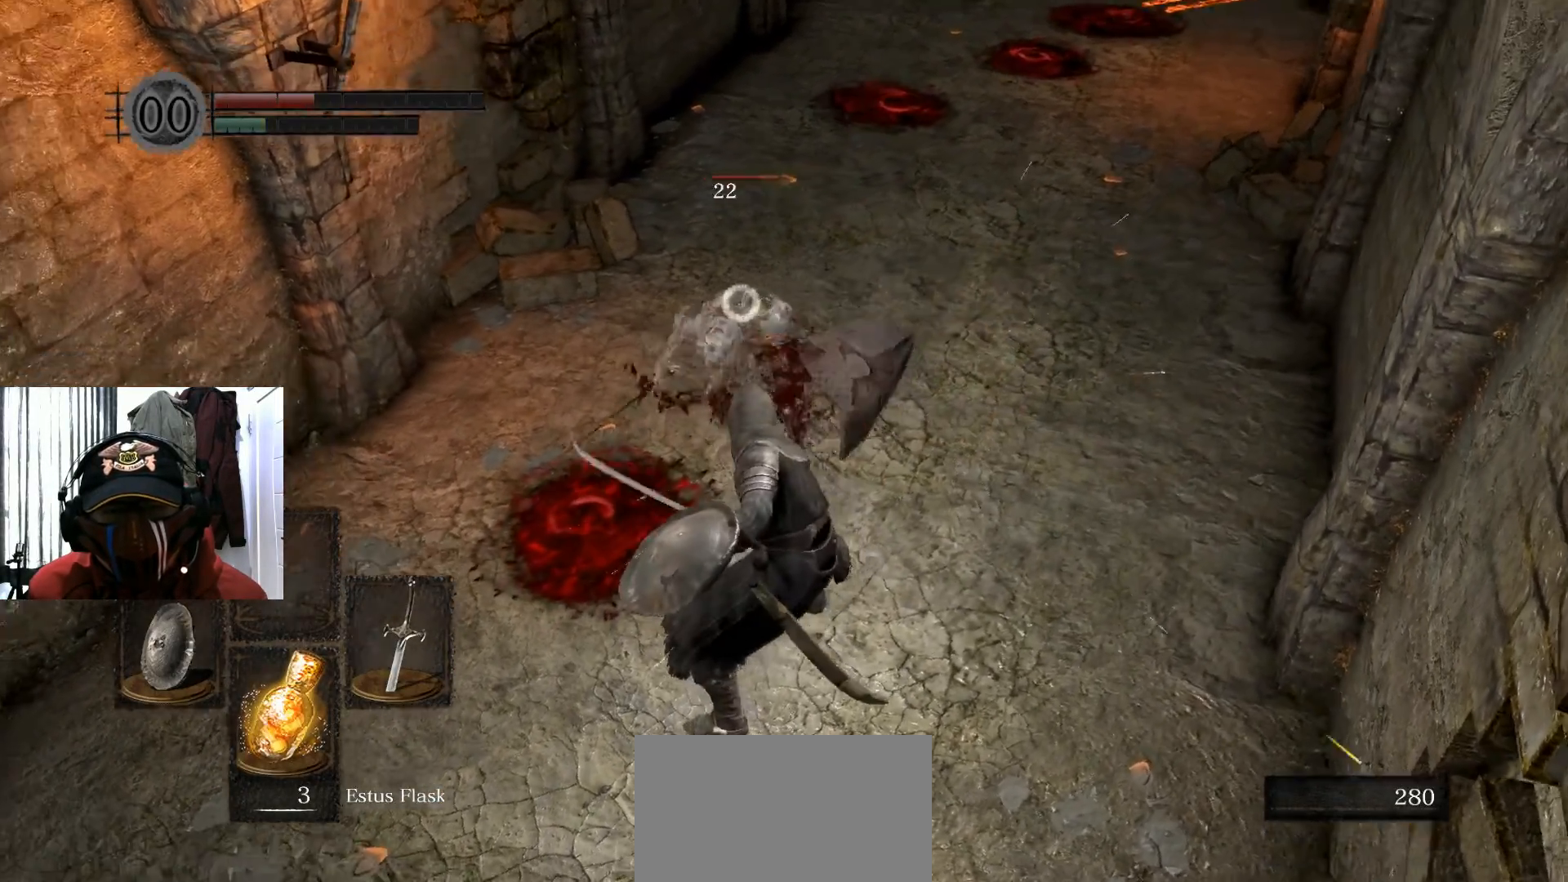
{"buttons": [], "left_stick": "center", "right_stick": "center", "events": []}
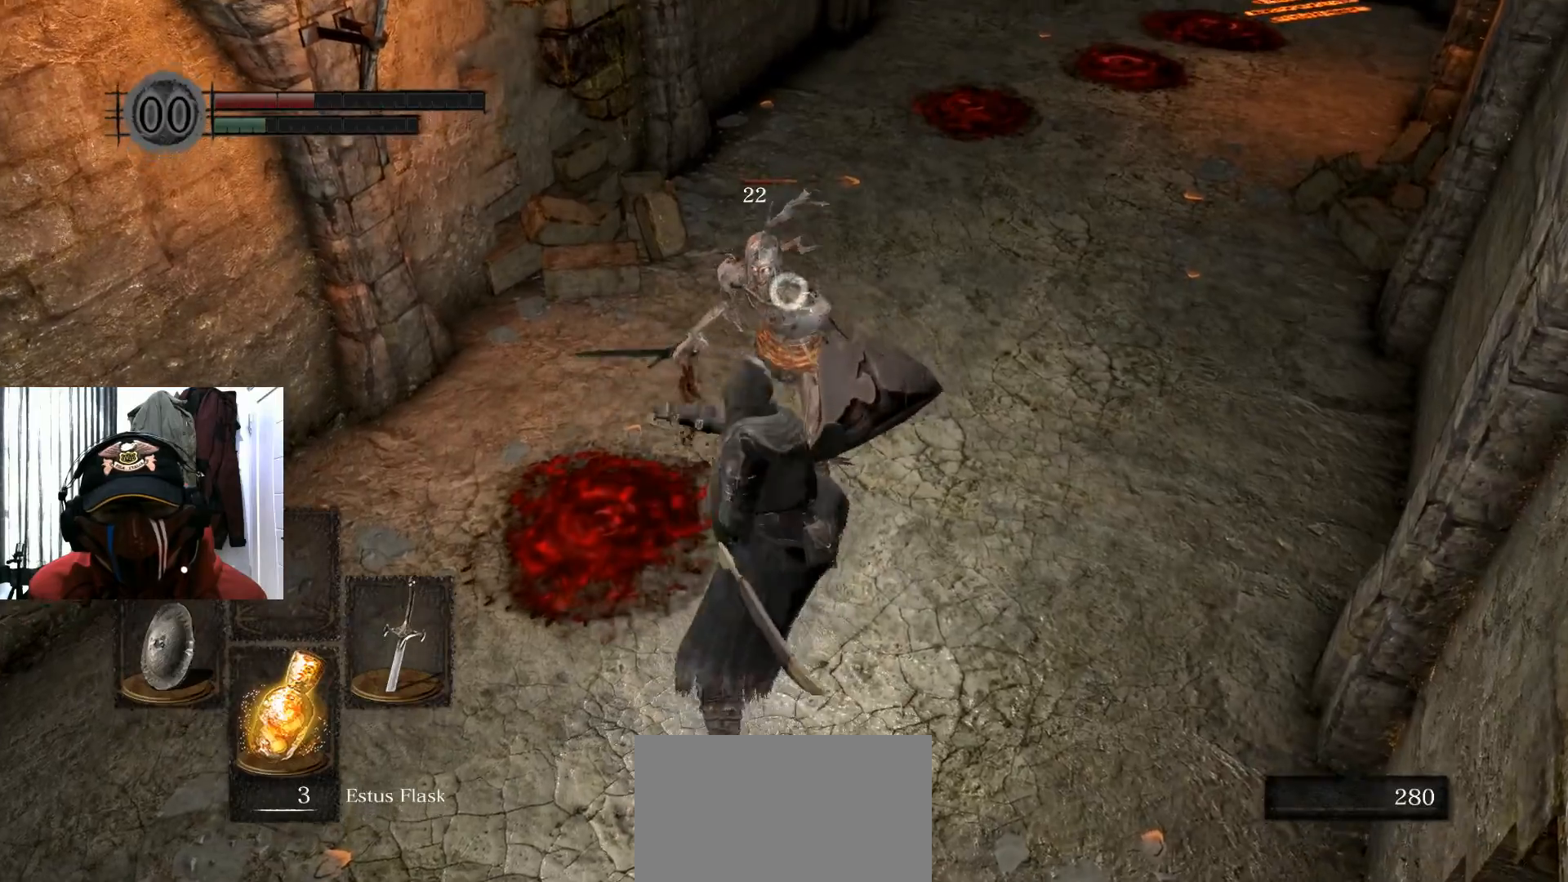
{"buttons": [], "left_stick": "center", "right_stick": "center", "events": []}
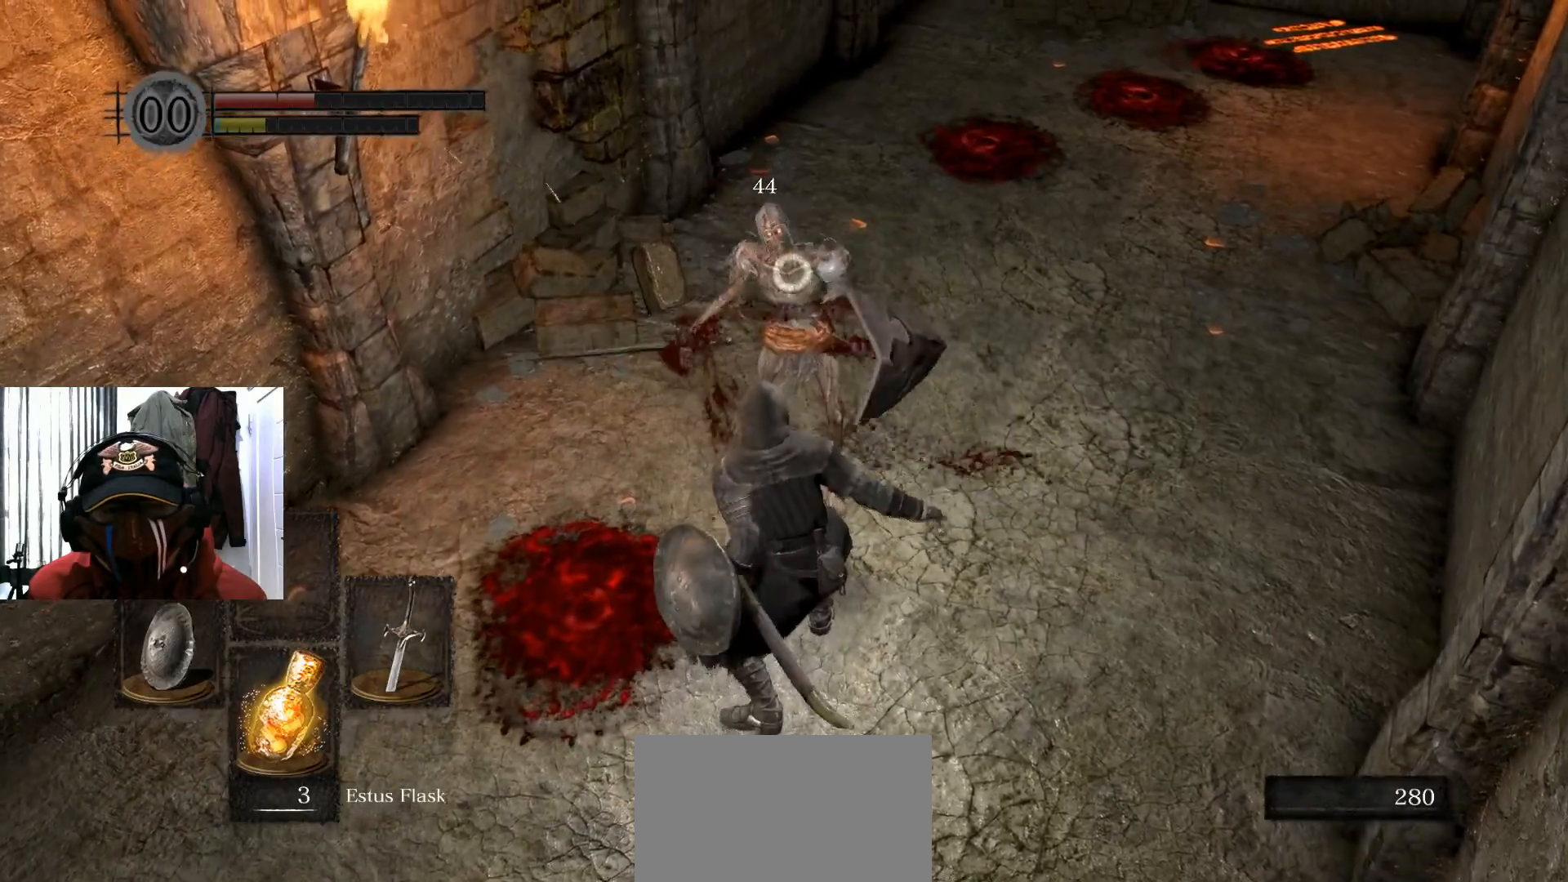
{"buttons": [], "left_stick": "center", "right_stick": "center", "events": []}
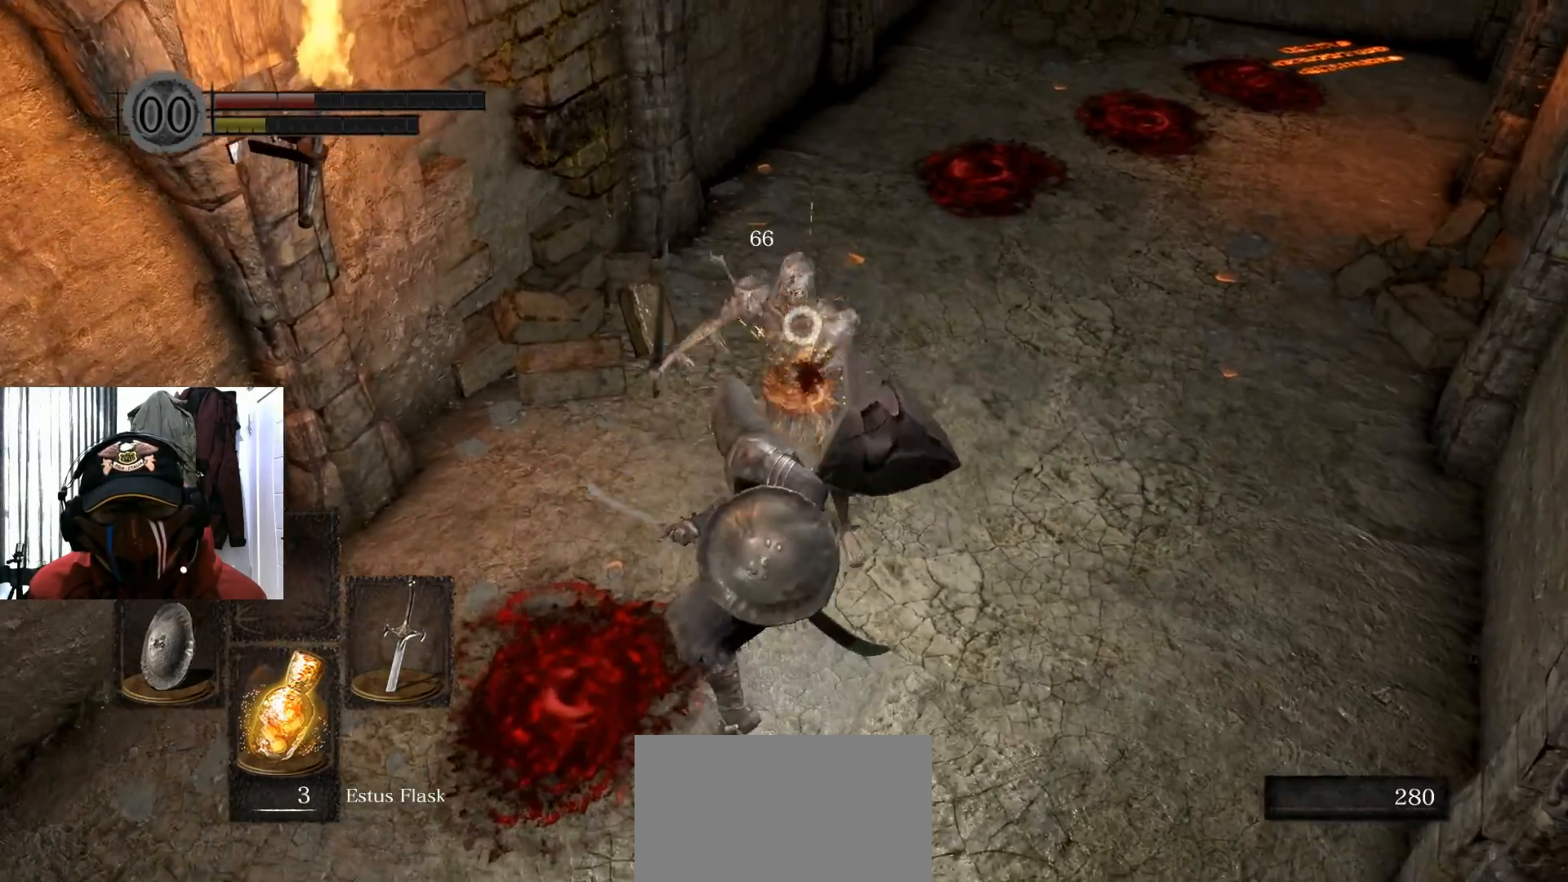
{"buttons": [], "left_stick": "center", "right_stick": "center", "events": []}